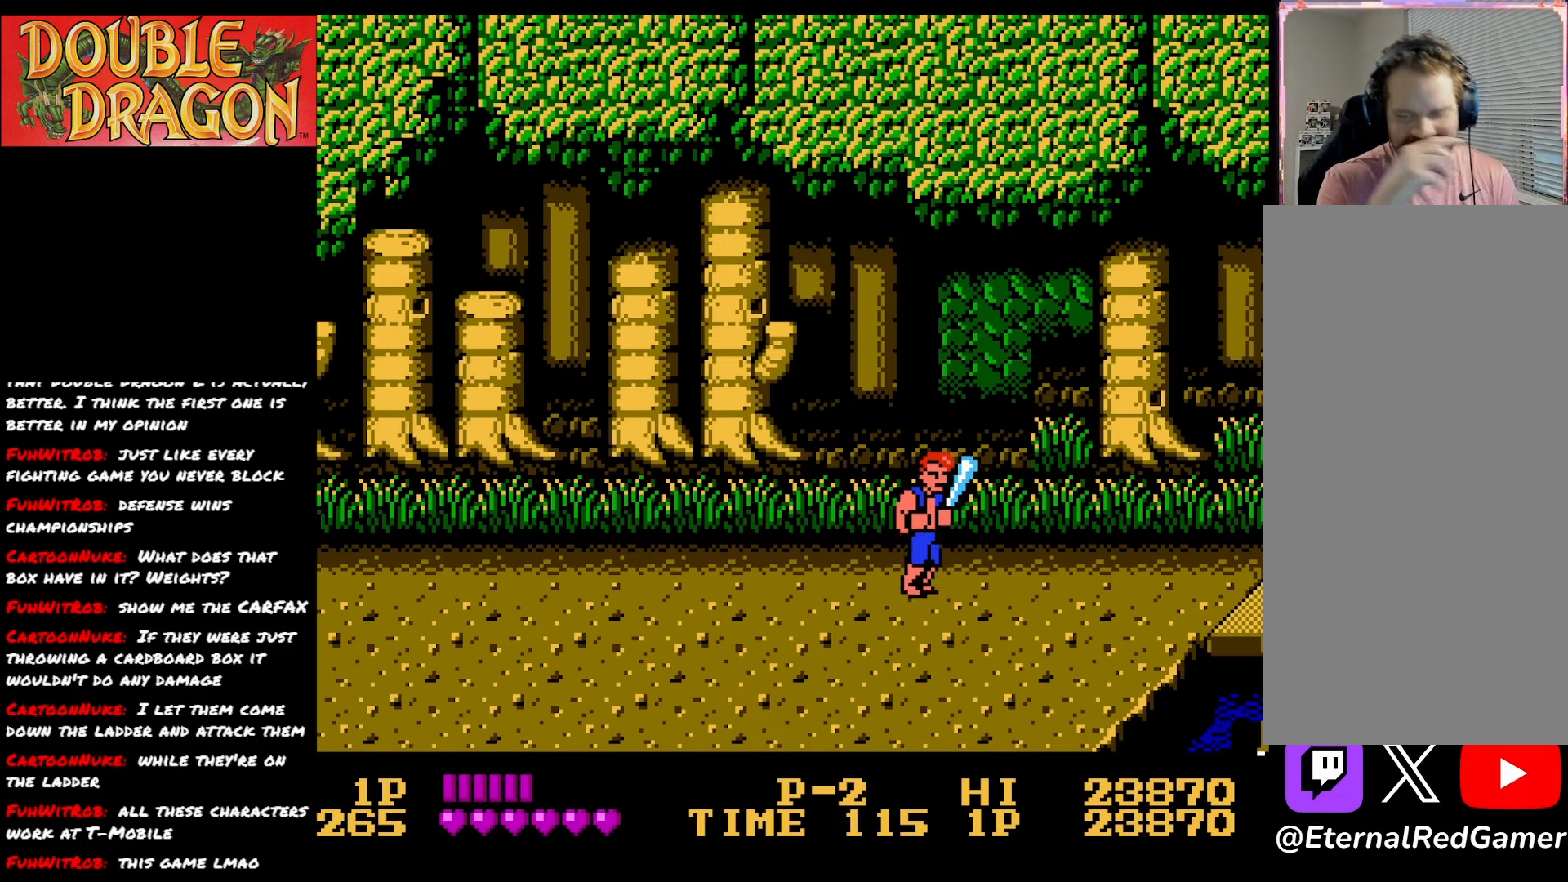
Gameplay with a controller (Xbox layout); each line is a JSON object with the inputs held at the frame after it. "events" lists button and stick changes between this image and that frame as [ms after this image, input, new state], when the widget could be followed in between. Not read: left_stick.
{"buttons": ["DPAD_RIGHT"], "right_stick": "center", "events": [[350, "DPAD_UP", "up"], [400, "DPAD_RIGHT", "down"]]}
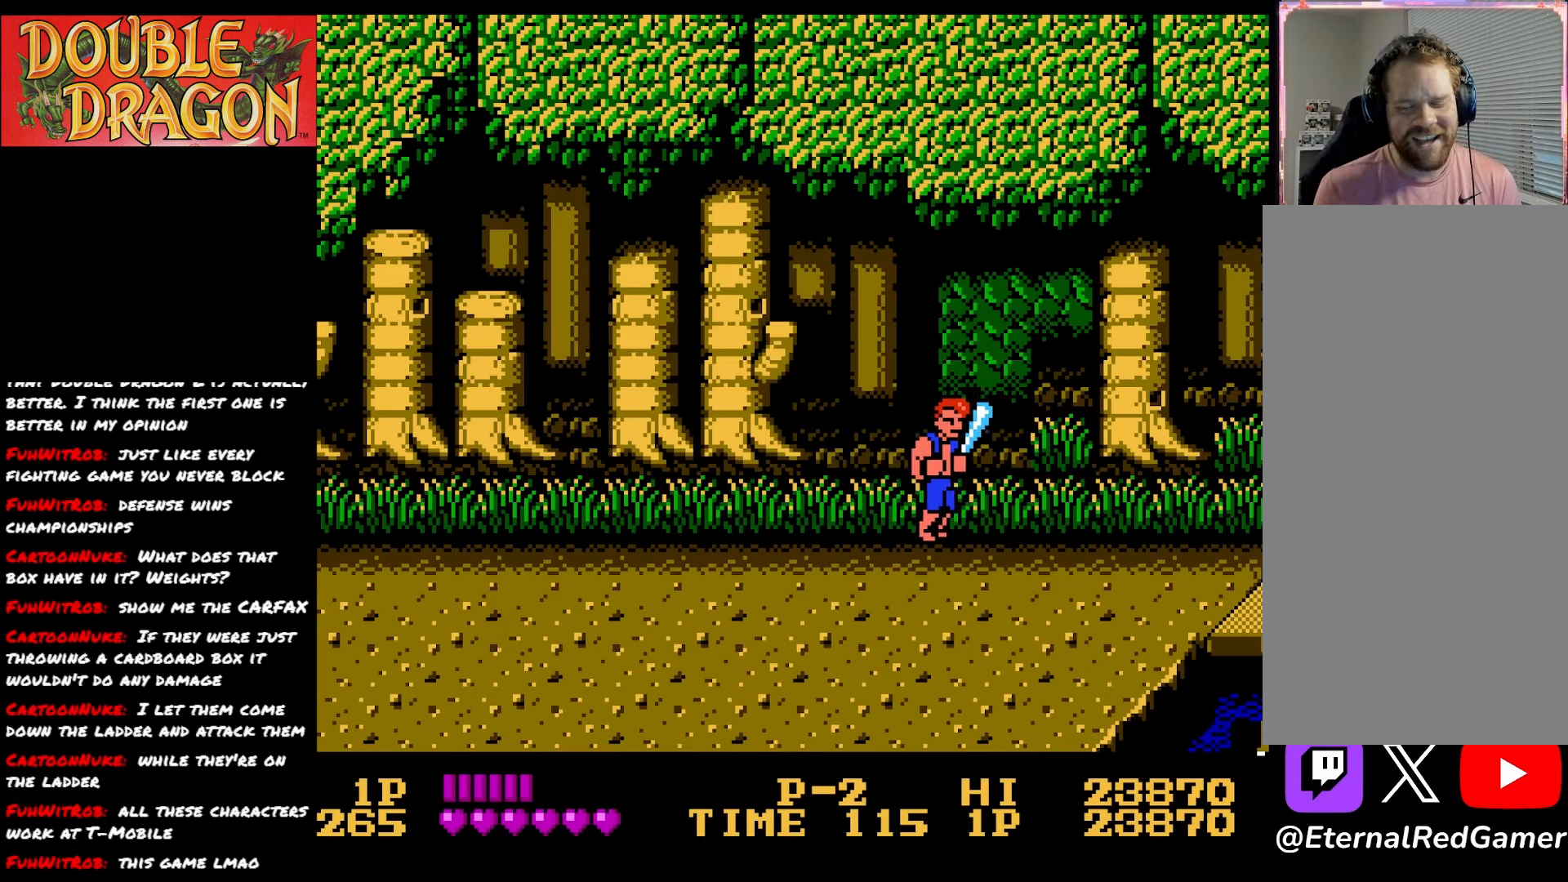
{"buttons": ["DPAD_RIGHT"], "right_stick": "center", "events": []}
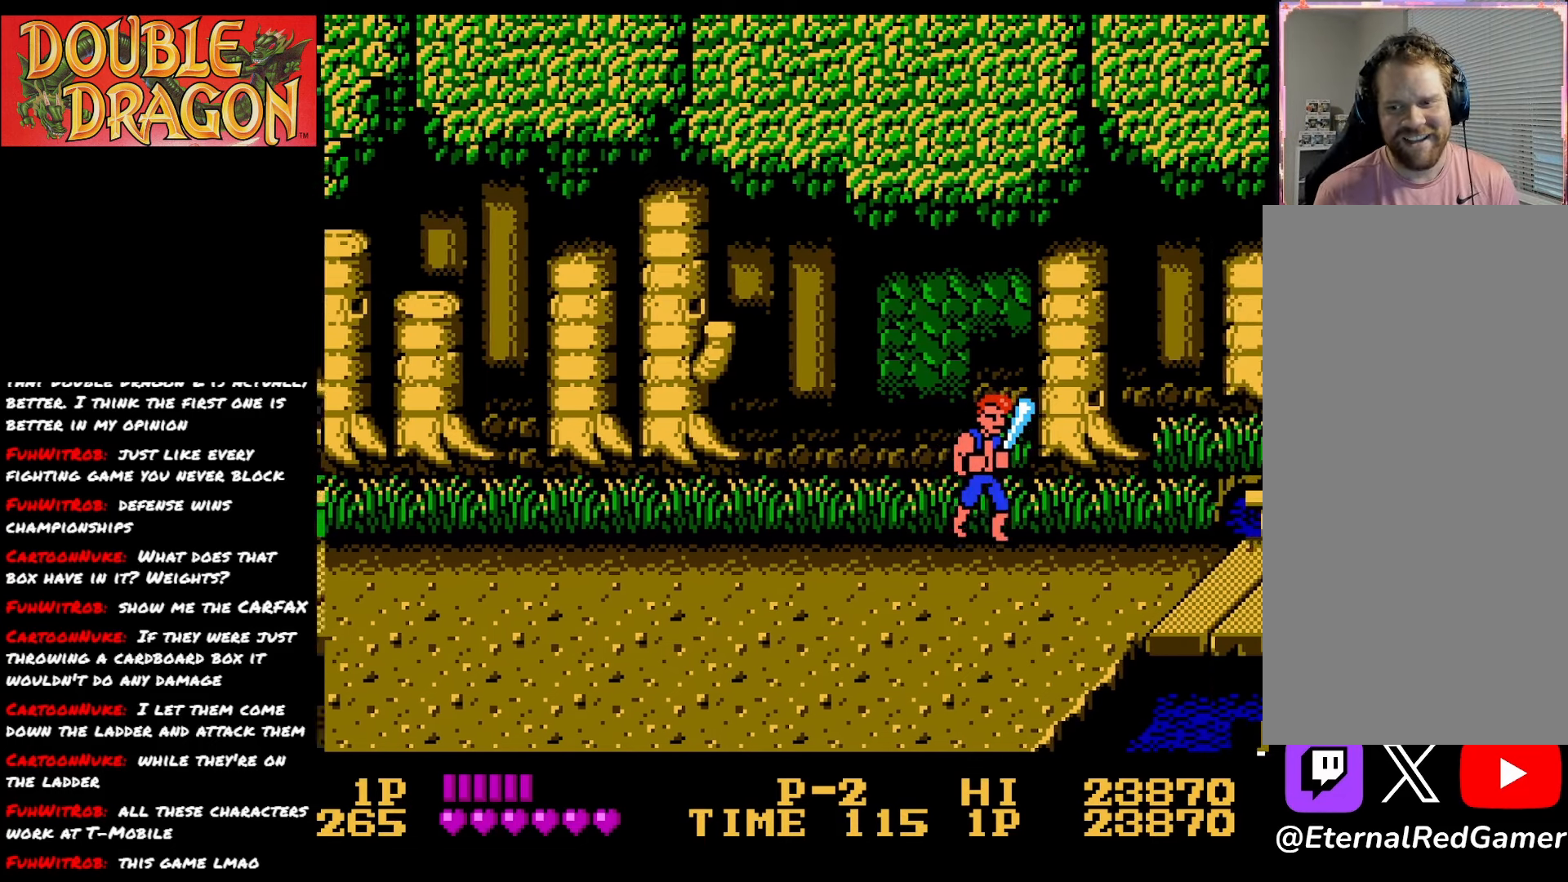
{"buttons": ["DPAD_RIGHT"], "right_stick": "center", "events": []}
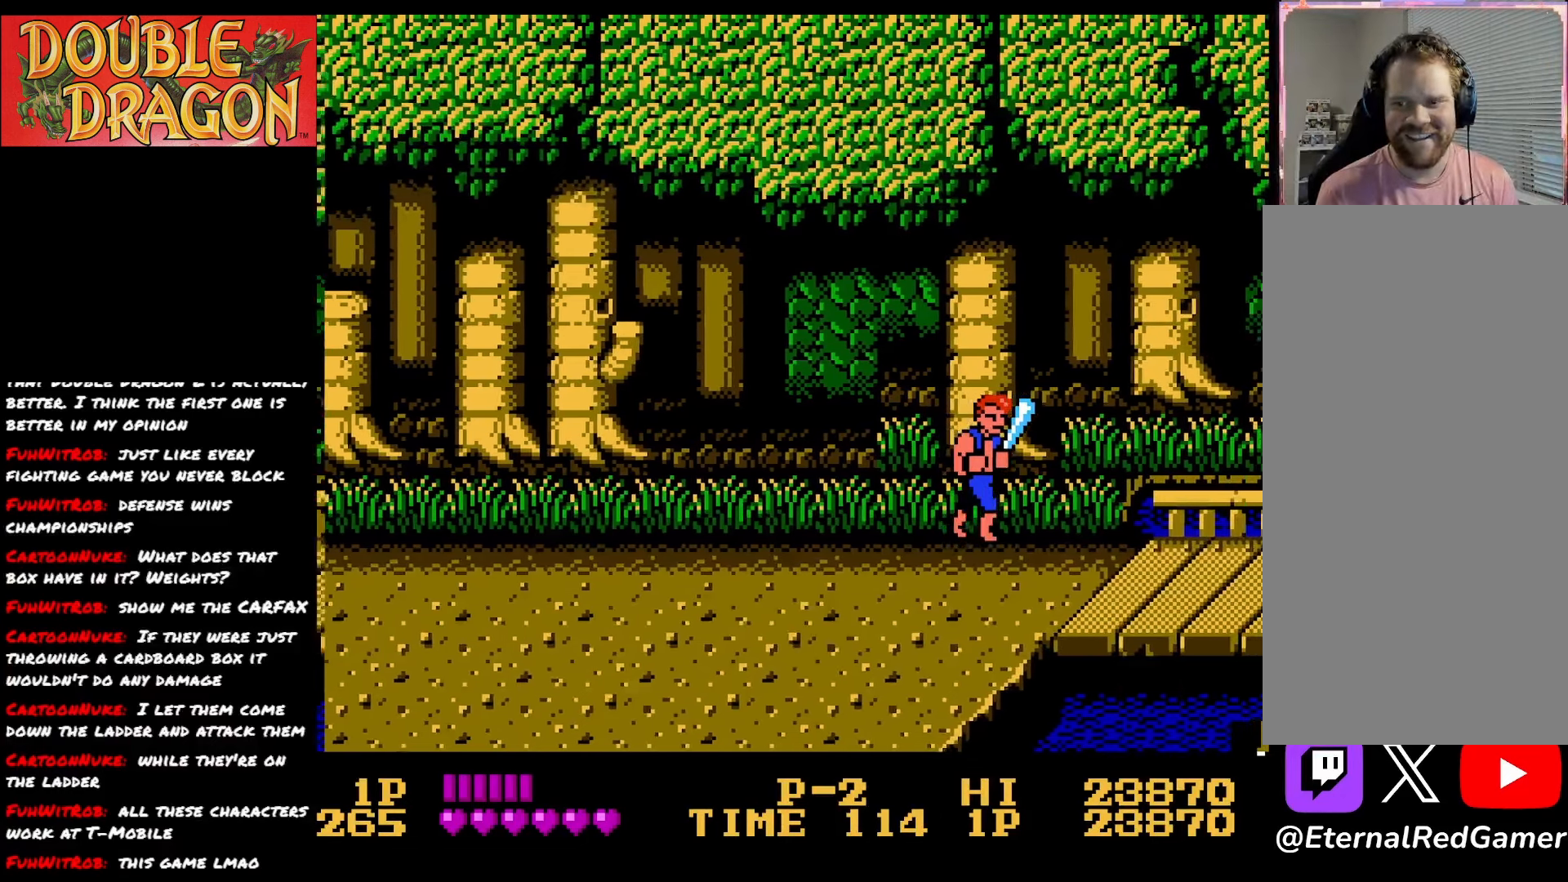
{"buttons": ["DPAD_RIGHT"], "right_stick": "center", "events": []}
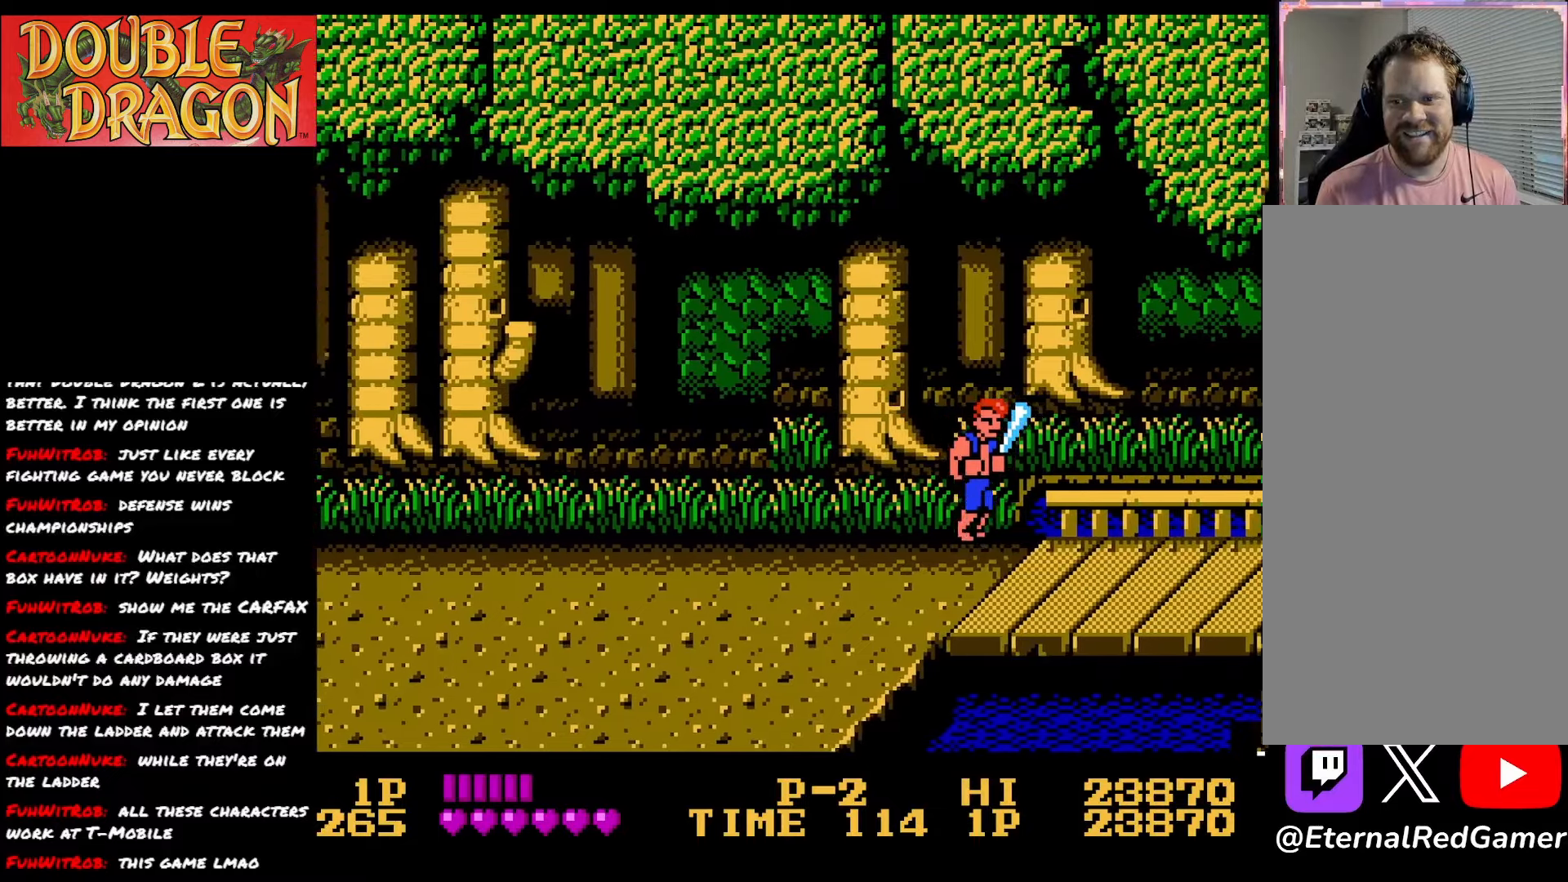
{"buttons": ["DPAD_RIGHT"], "right_stick": "center", "events": []}
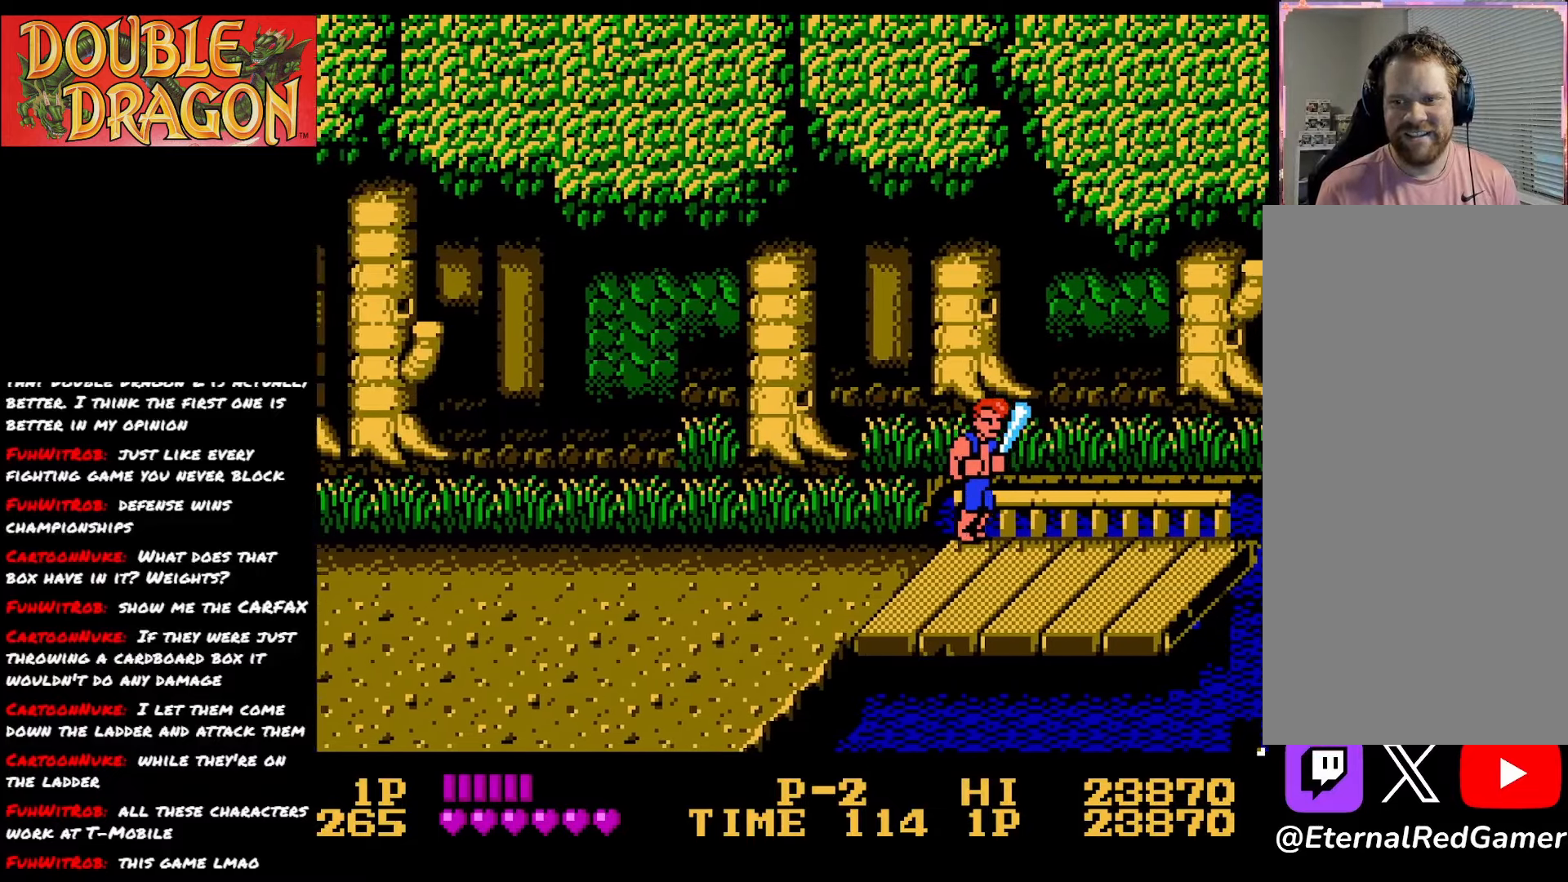
{"buttons": ["DPAD_RIGHT"], "right_stick": "center", "events": []}
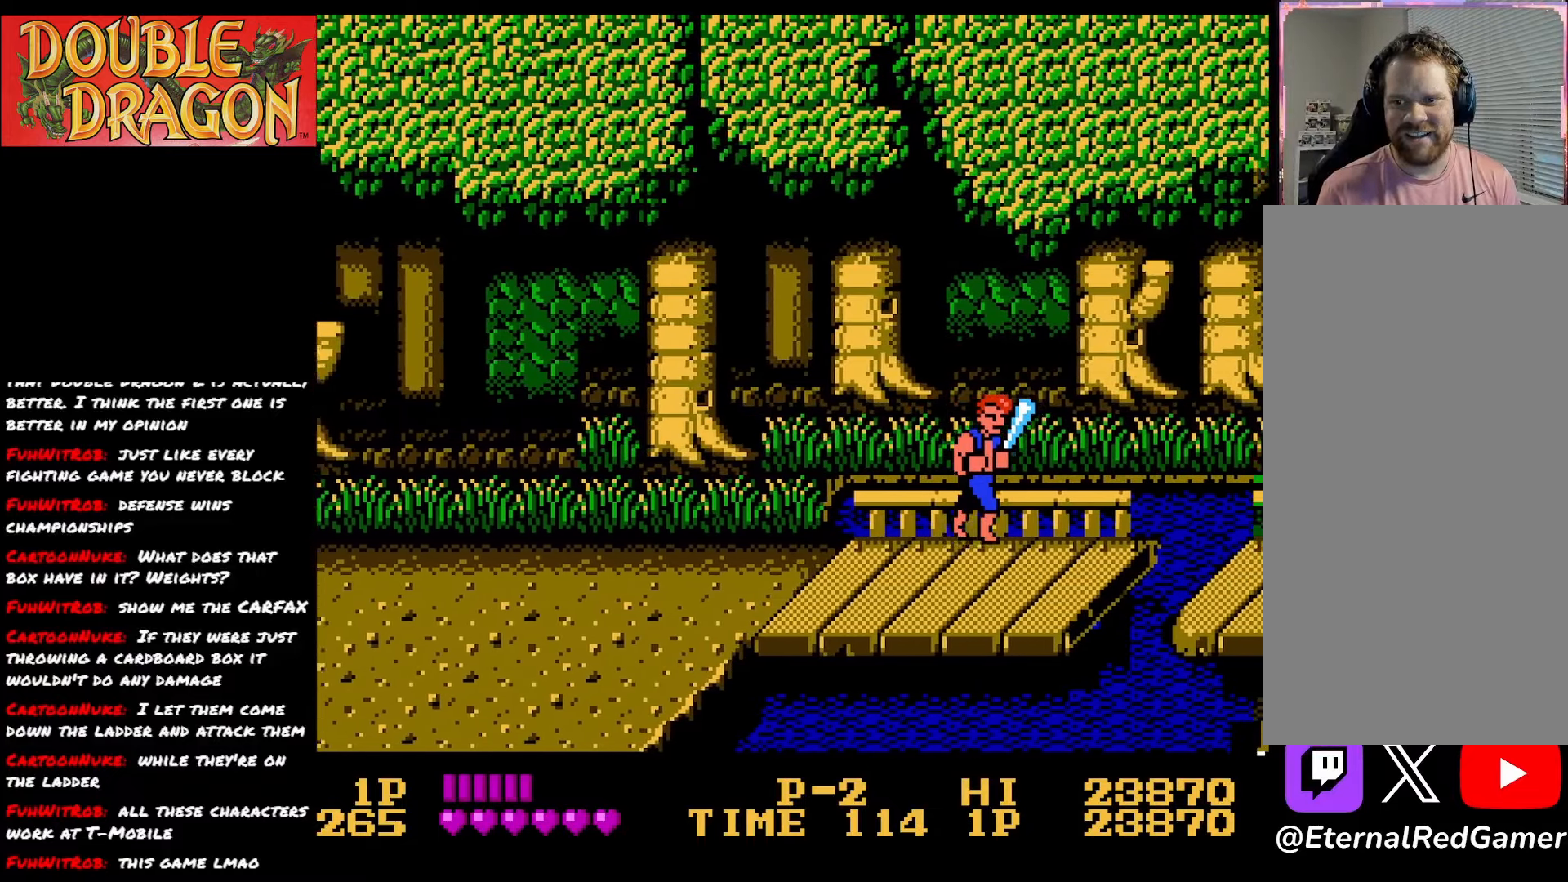
{"buttons": ["DPAD_RIGHT"], "right_stick": "center", "events": []}
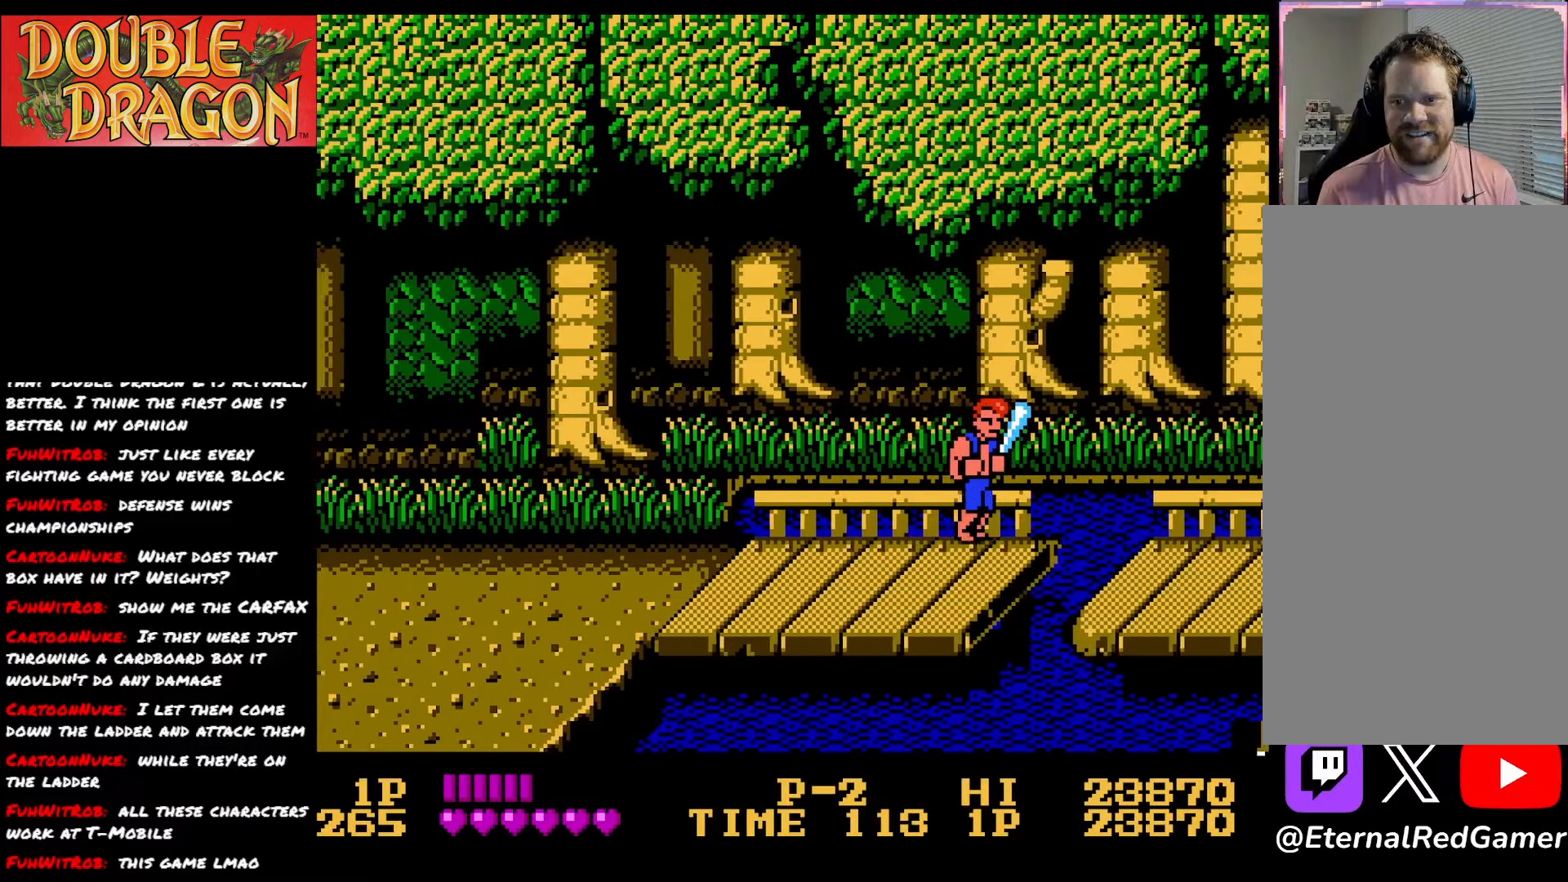
{"buttons": ["DPAD_RIGHT"], "right_stick": "center", "events": [[67, "A", "down"], [84, "X", "down"], [300, "X", "up"], [317, "A", "up"]]}
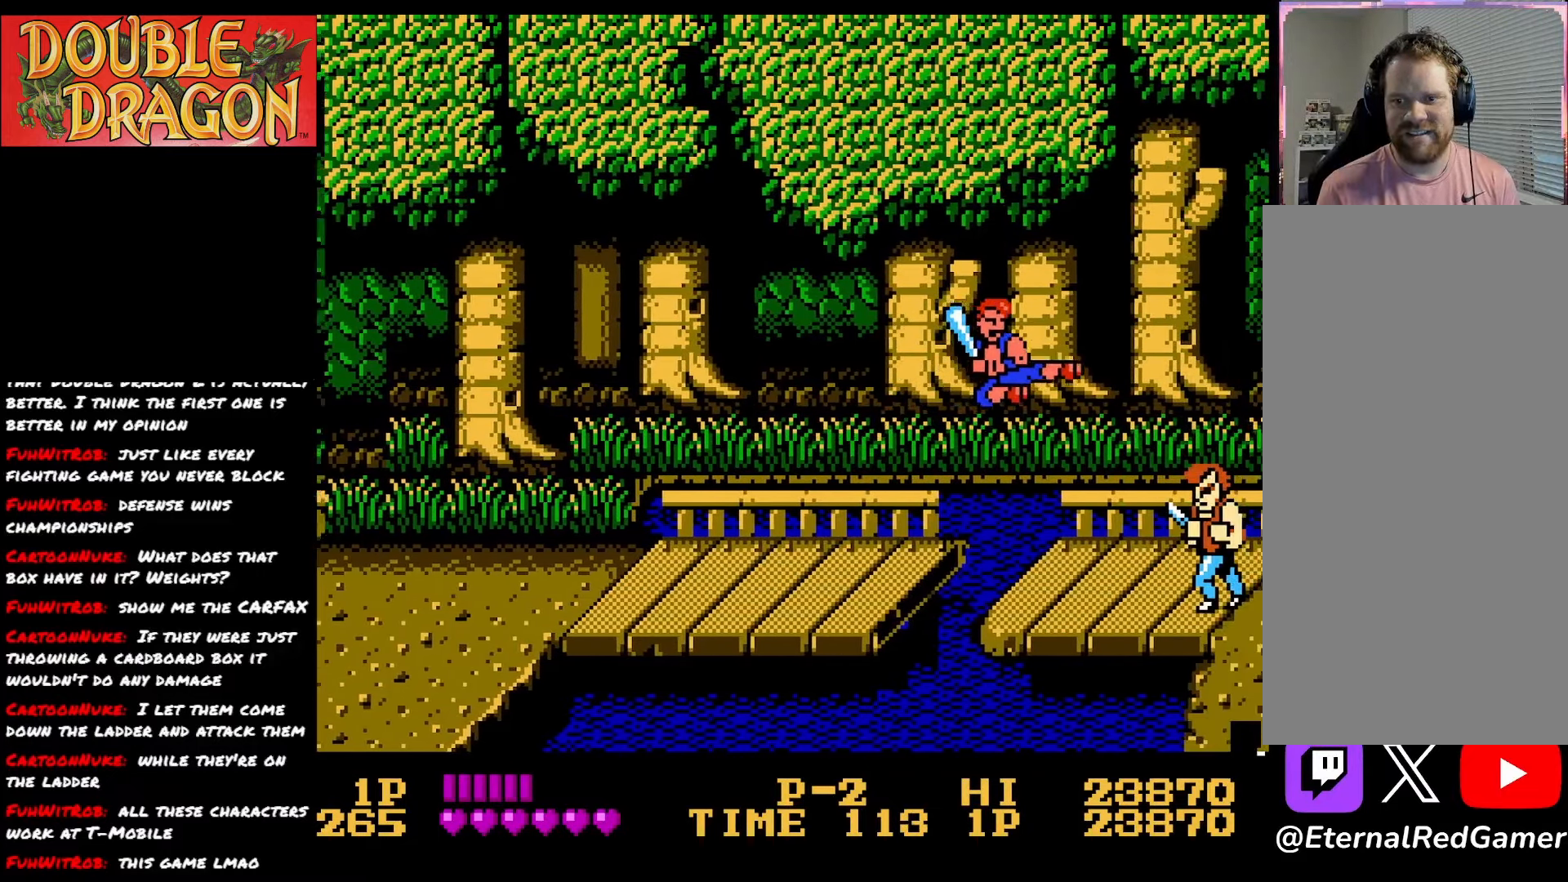
{"buttons": ["DPAD_RIGHT"], "right_stick": "center", "events": []}
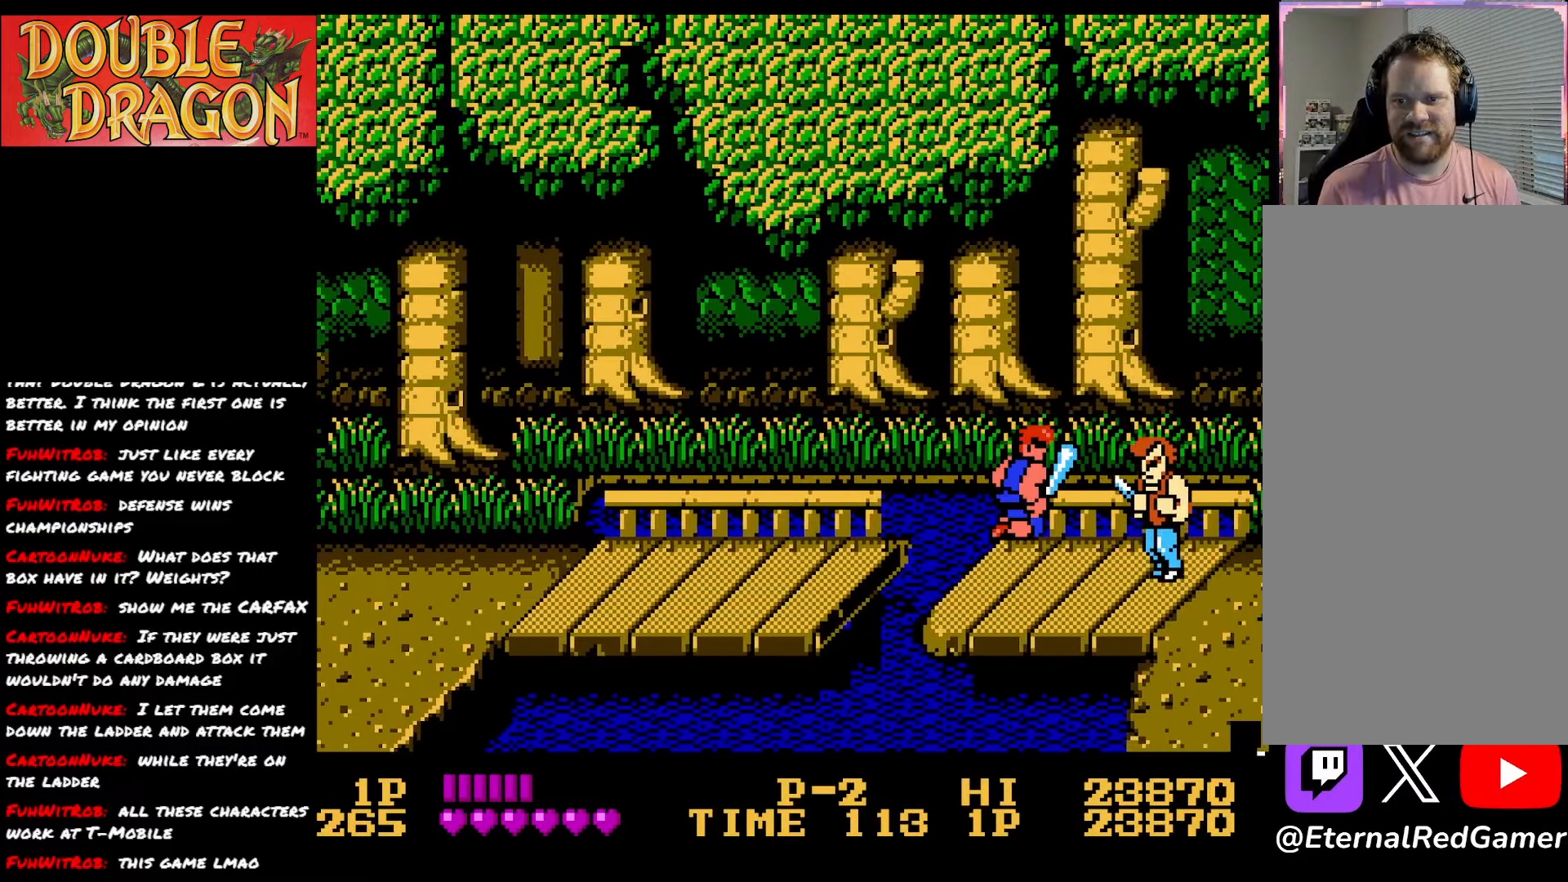
{"buttons": ["DPAD_RIGHT"], "right_stick": "center", "events": [[167, "A", "down"], [167, "X", "down"], [284, "A", "up"], [300, "X", "up"], [334, "A", "down"], [334, "X", "down"], [451, "X", "up"], [467, "A", "up"]]}
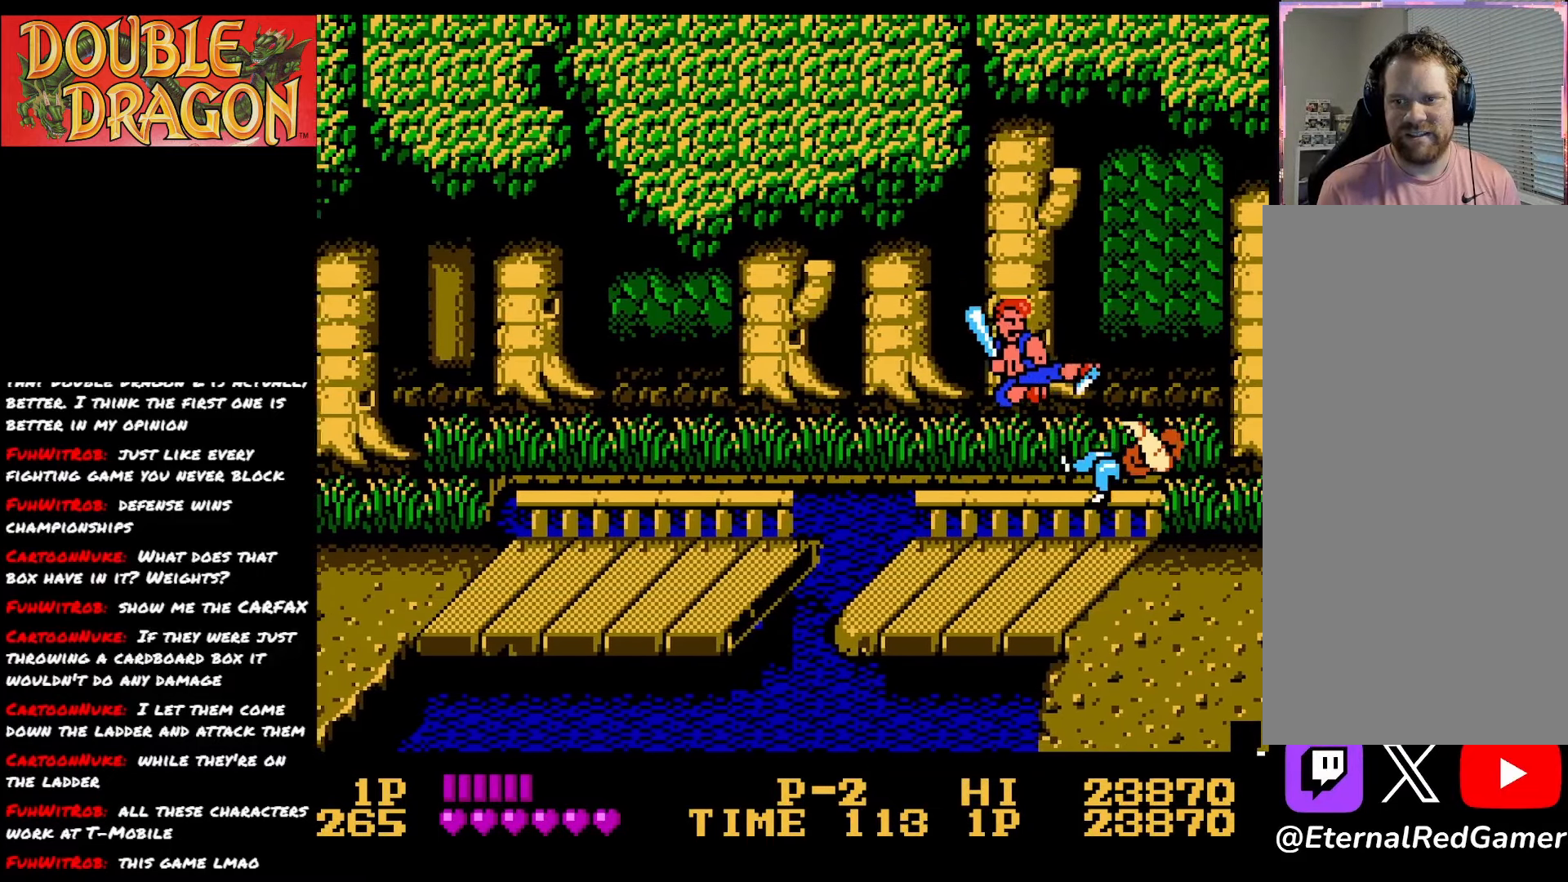
{"buttons": ["DPAD_RIGHT"], "right_stick": "center", "events": [[17, "A", "down"], [17, "X", "down"], [150, "A", "up"], [150, "X", "up"], [167, "A", "down"], [200, "X", "down"], [250, "X", "up"], [267, "A", "up"]]}
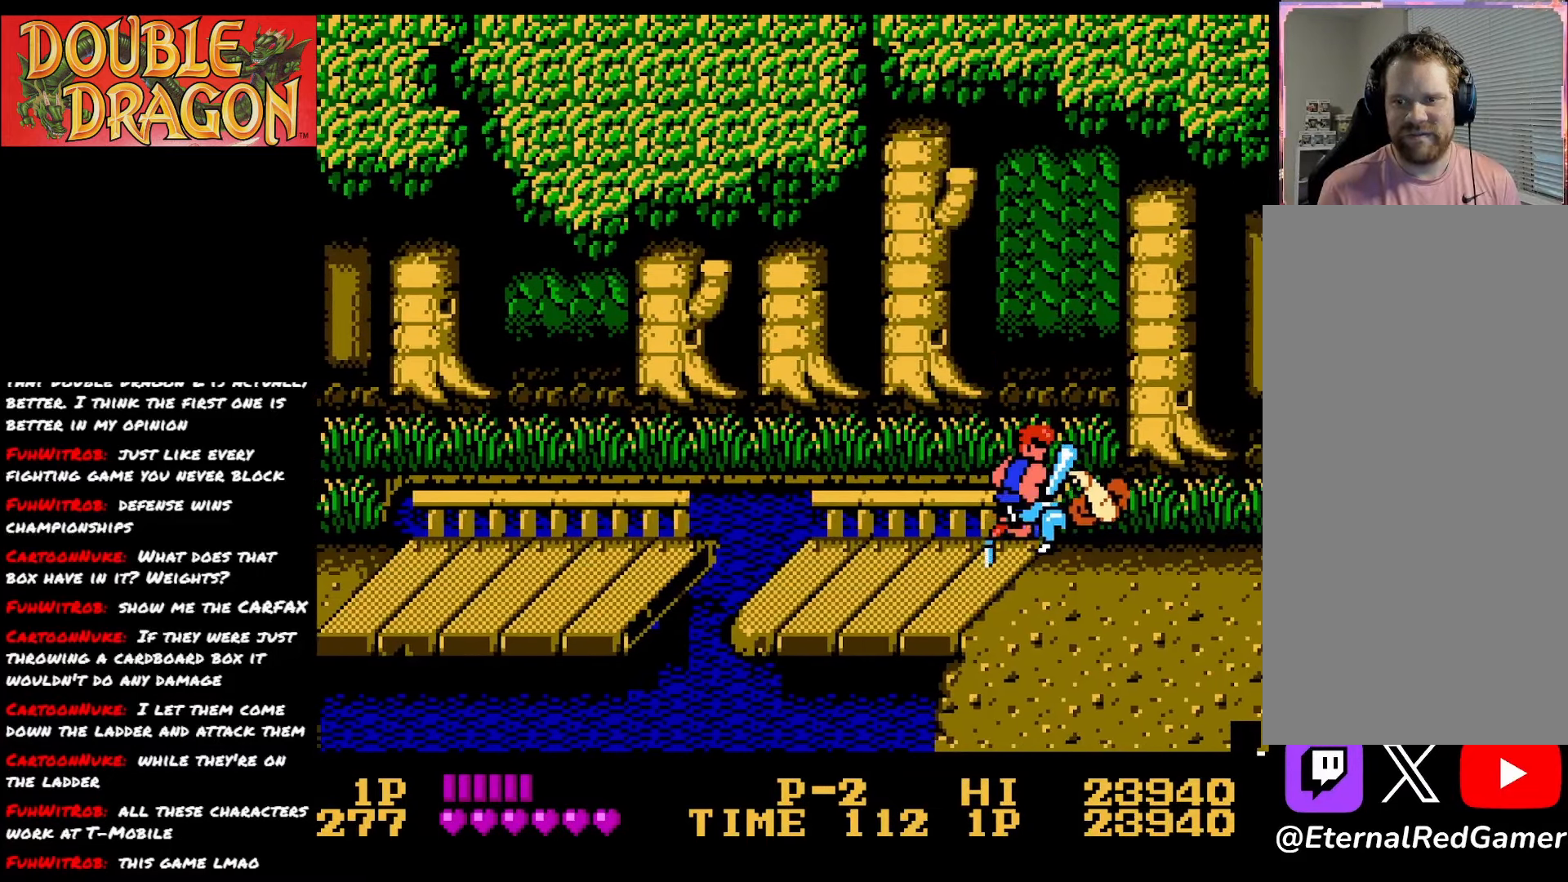
{"buttons": ["DPAD_RIGHT"], "right_stick": "center", "events": []}
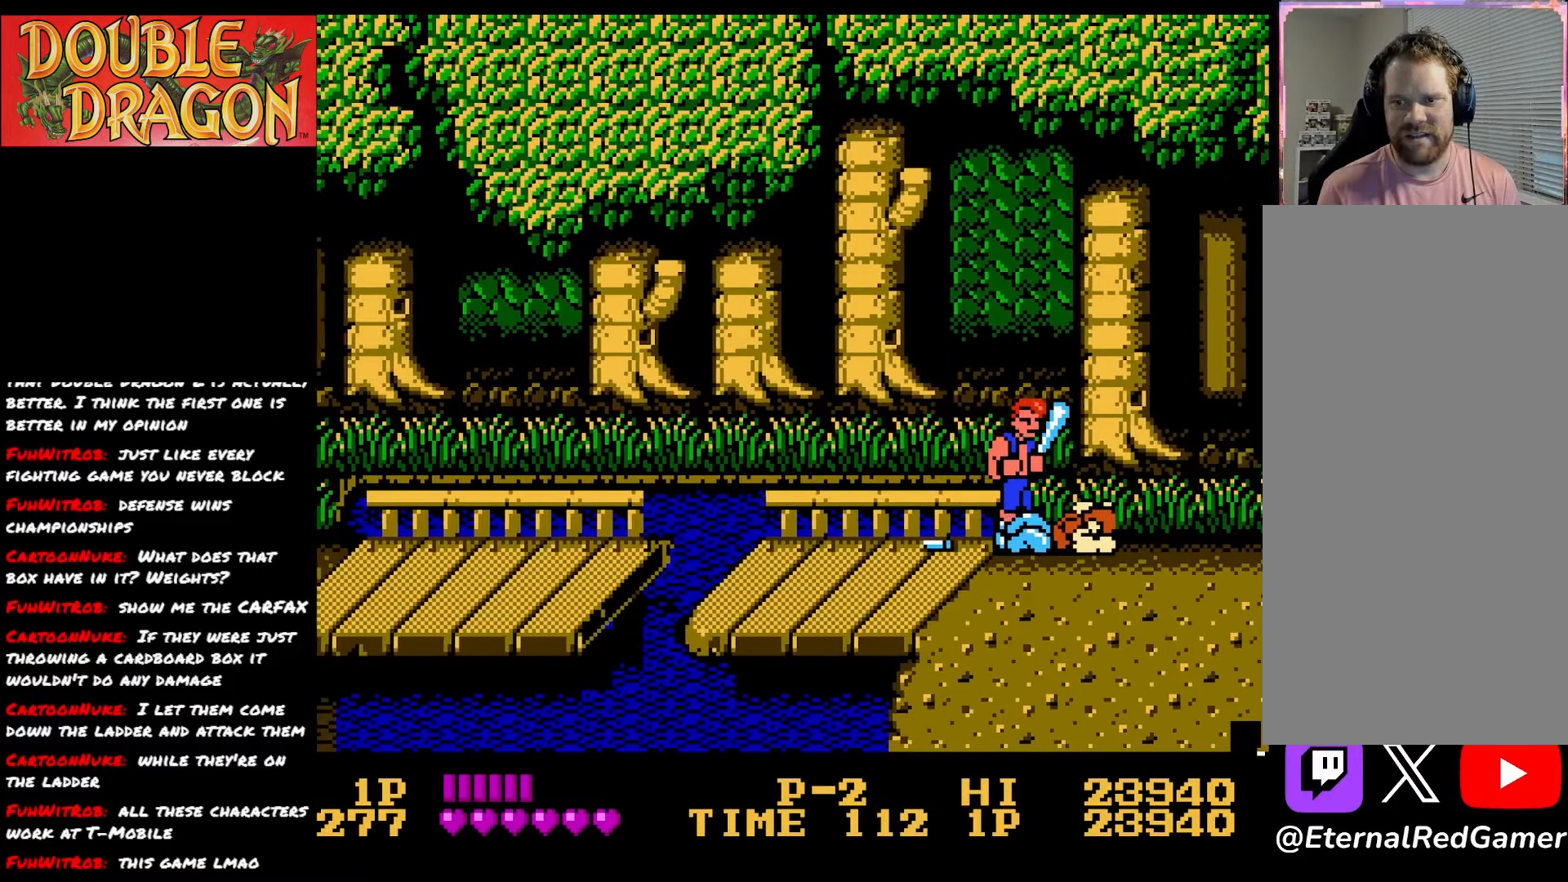
{"buttons": ["DPAD_RIGHT"], "right_stick": "center", "events": []}
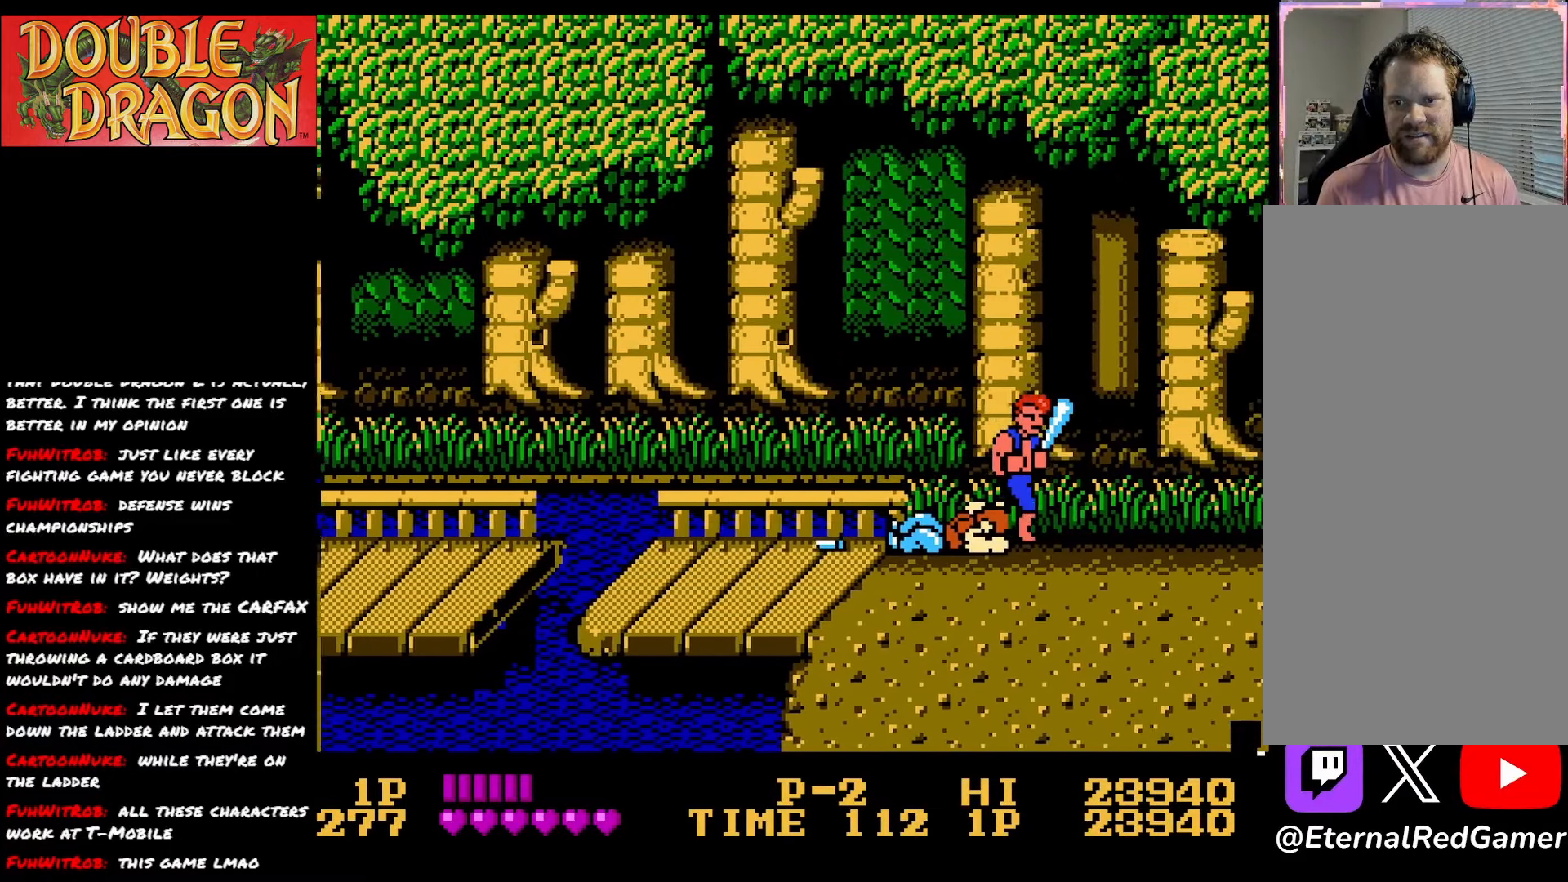
{"buttons": ["DPAD_LEFT"], "right_stick": "center", "events": [[368, "DPAD_RIGHT", "up"], [501, "DPAD_LEFT", "down"]]}
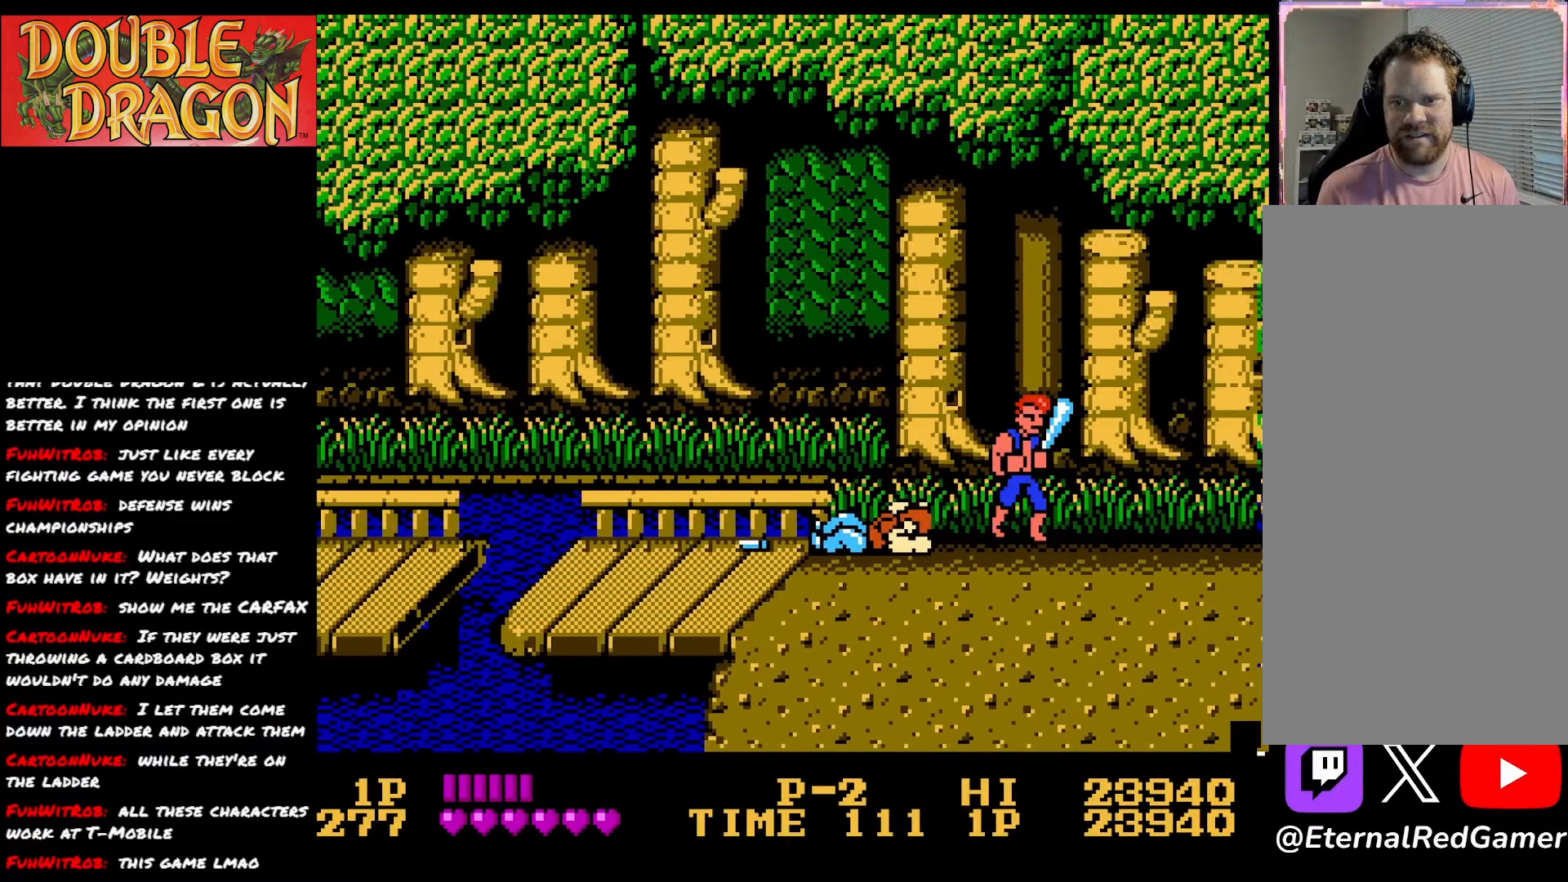
{"buttons": [], "right_stick": "center", "events": [[100, "DPAD_LEFT", "up"], [284, "A", "down"], [434, "A", "up"]]}
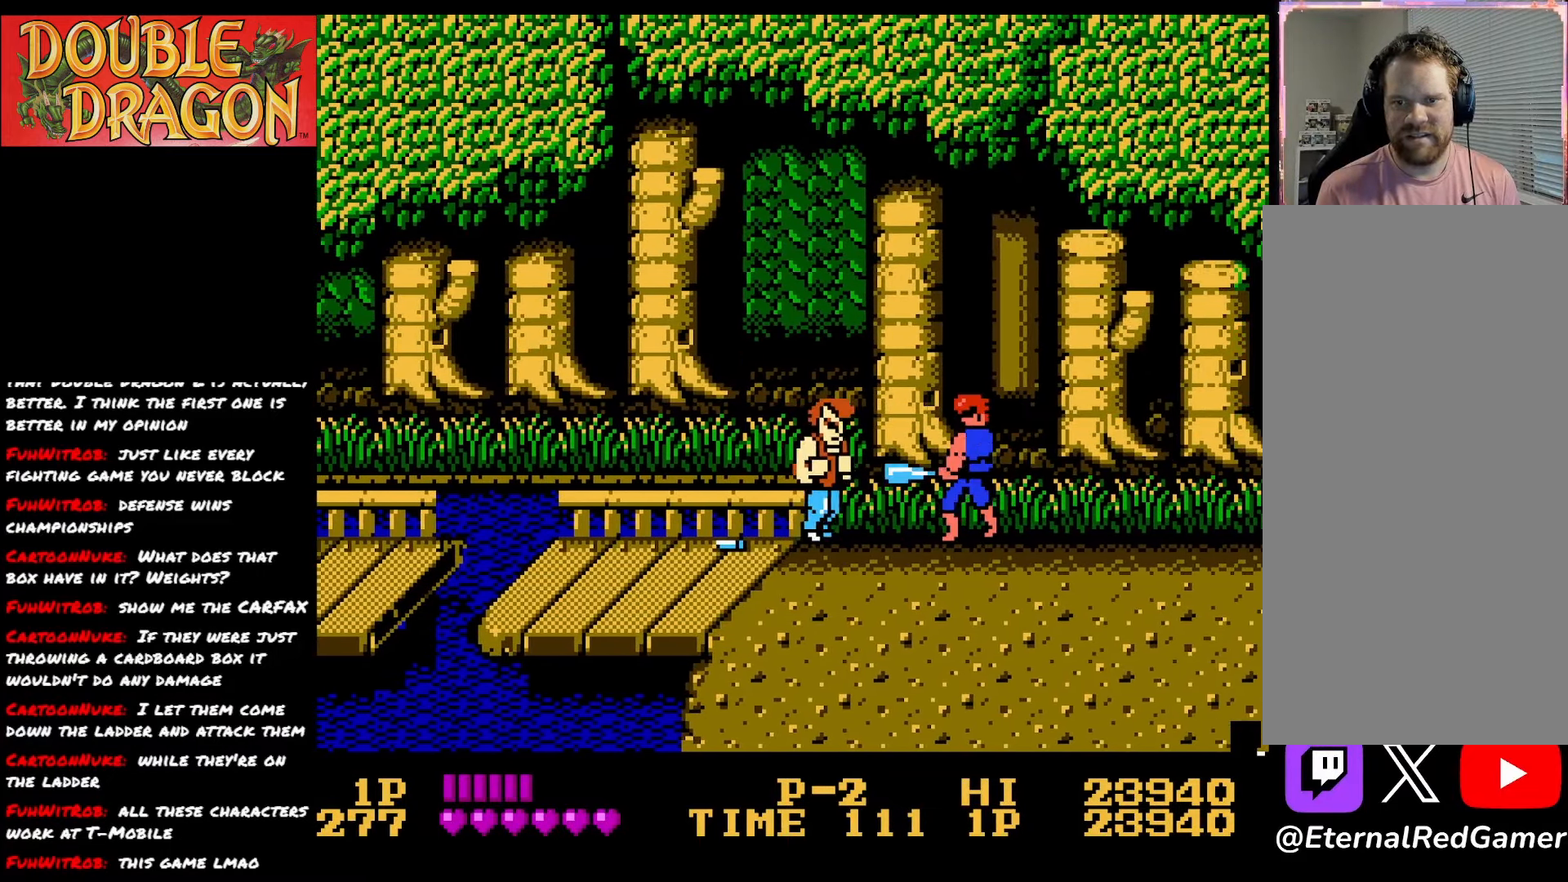
{"buttons": [], "right_stick": "center", "events": [[251, "DPAD_DOWN", "down"], [334, "A", "down"], [368, "DPAD_DOWN", "up"], [434, "A", "up"]]}
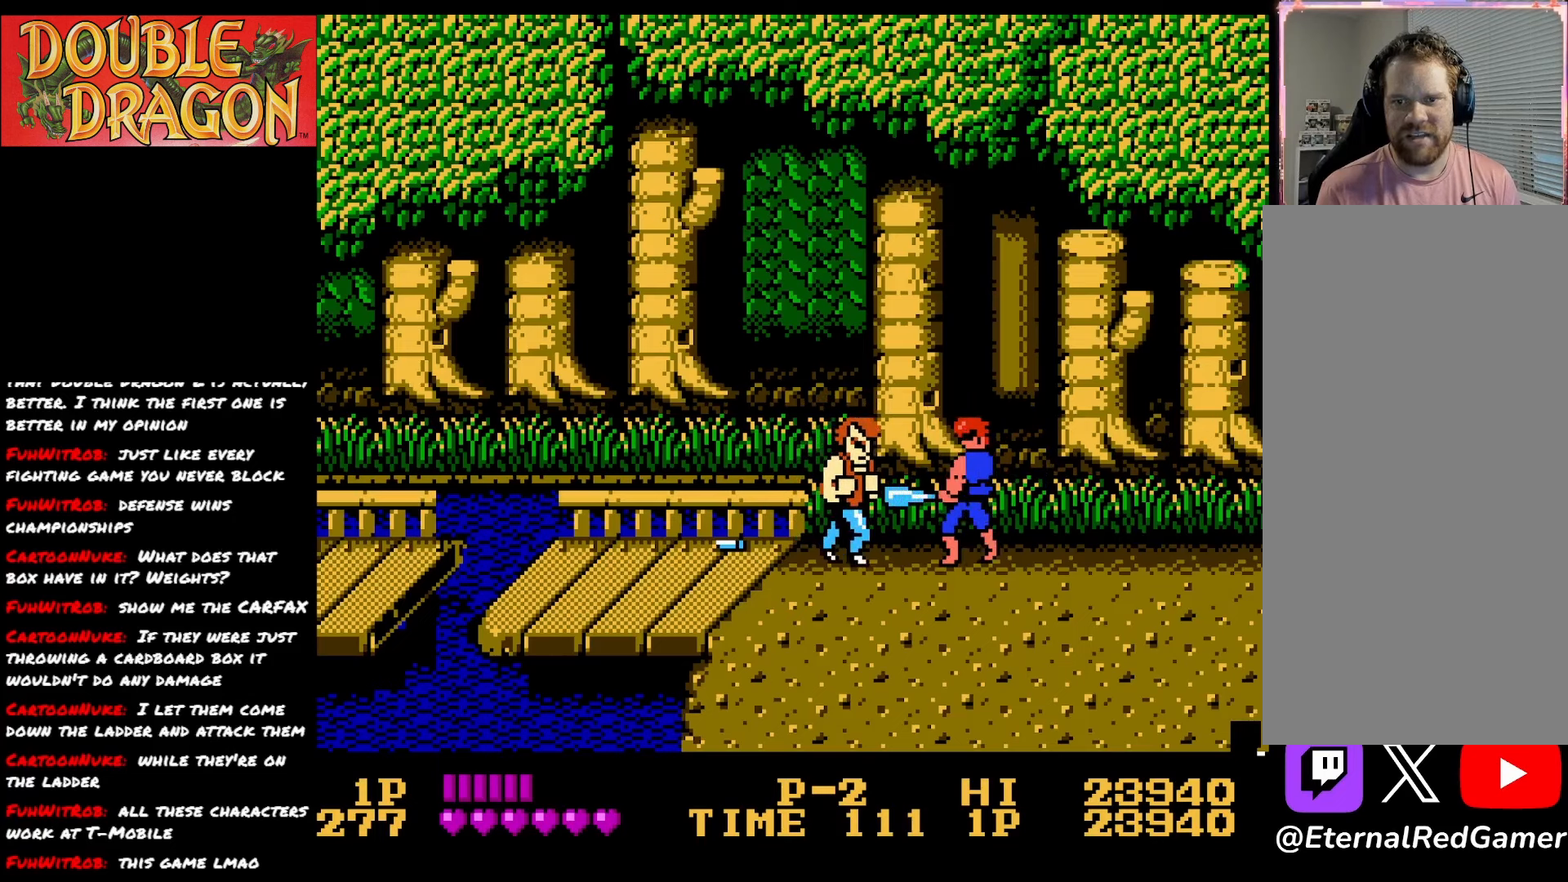
{"buttons": ["DPAD_DOWN"], "right_stick": "center", "events": [[117, "DPAD_DOWN", "down"]]}
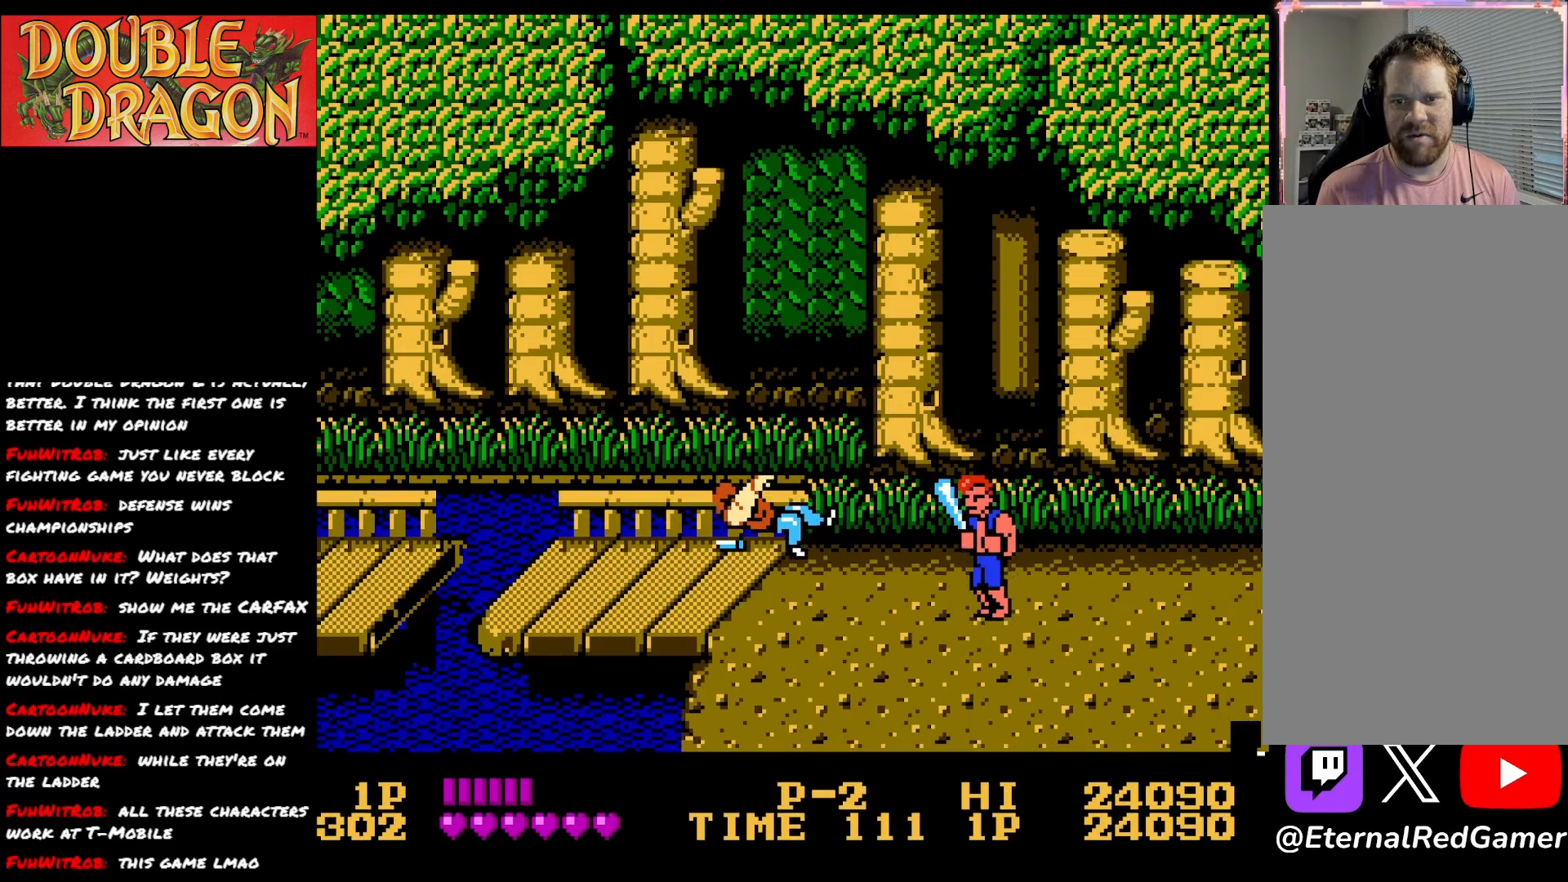
{"buttons": [], "right_stick": "center", "events": [[67, "DPAD_DOWN", "up"], [167, "DPAD_LEFT", "down"], [384, "DPAD_LEFT", "up"]]}
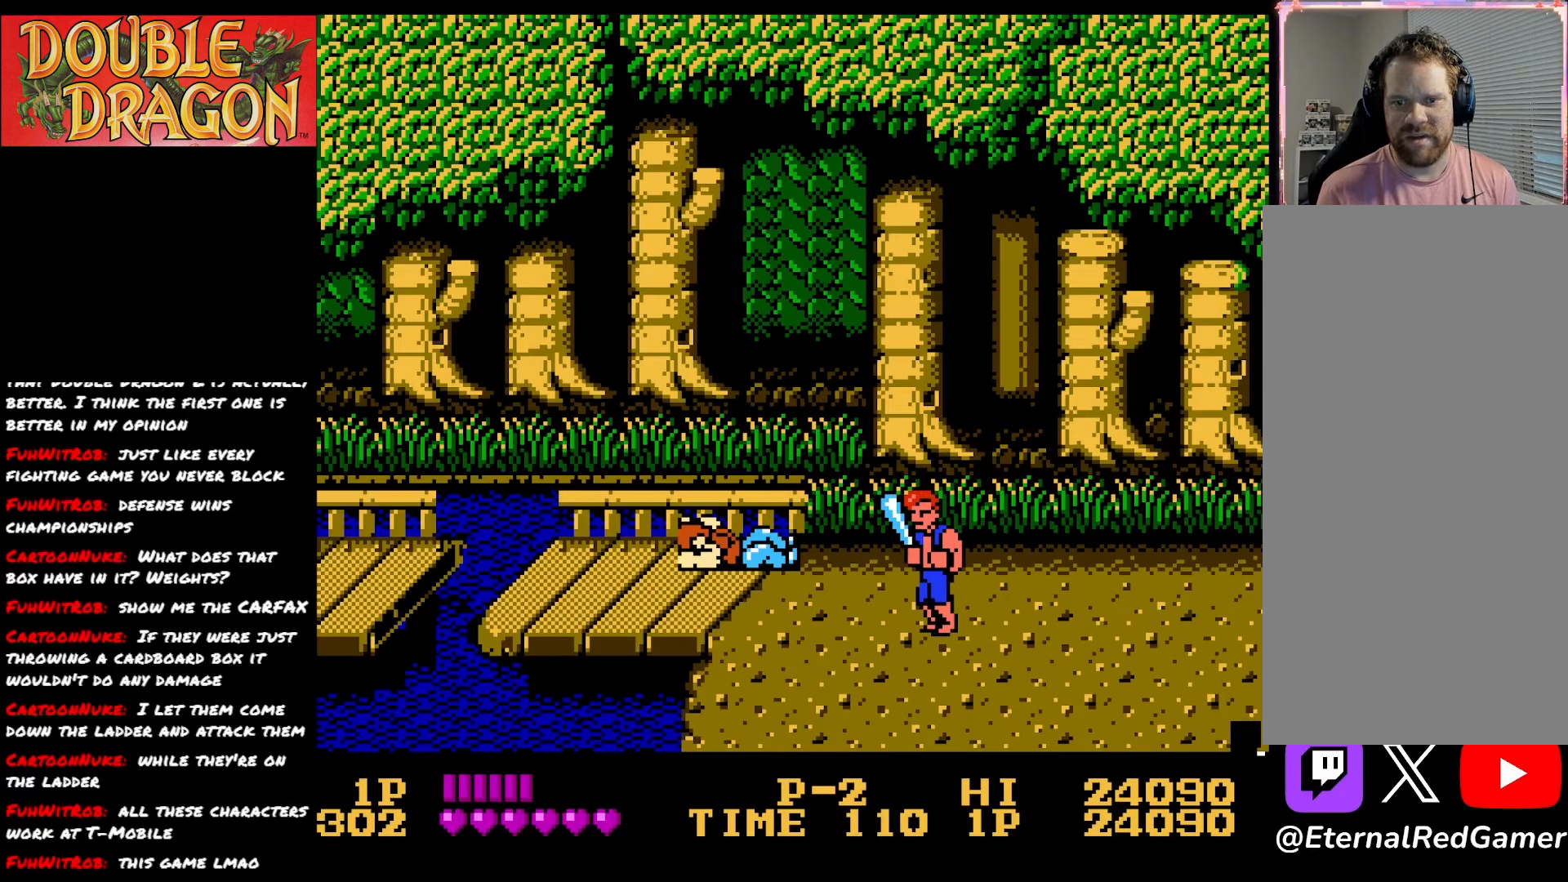
{"buttons": ["DPAD_LEFT"], "right_stick": "center", "events": [[67, "DPAD_UP", "down"], [334, "DPAD_UP", "up"], [450, "DPAD_LEFT", "down"]]}
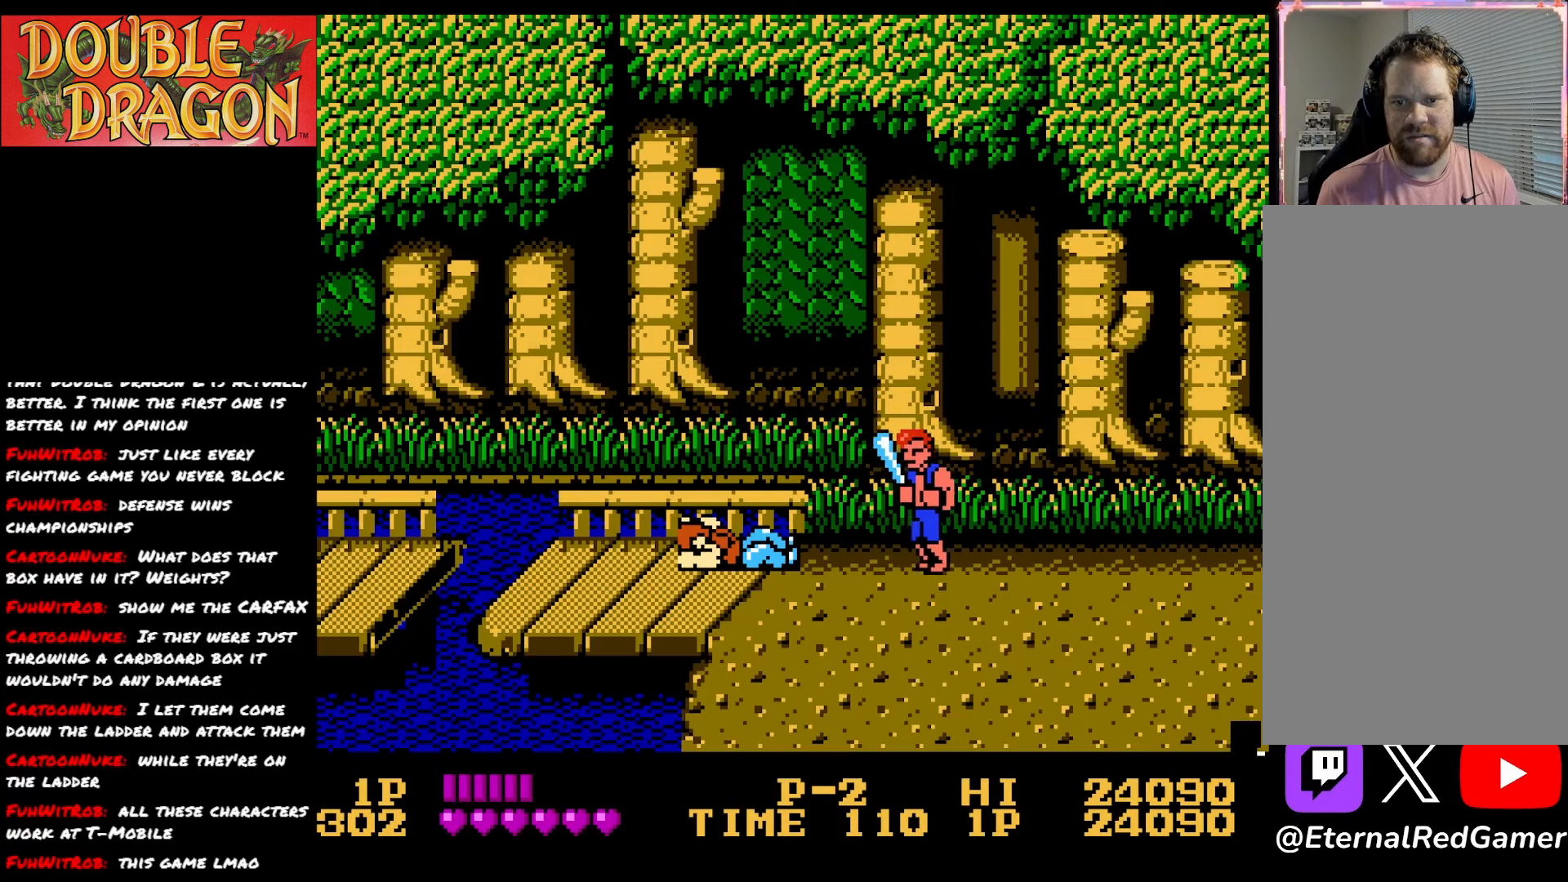
{"buttons": [], "right_stick": "center", "events": [[67, "DPAD_LEFT", "up"], [251, "DPAD_LEFT", "down"], [334, "DPAD_LEFT", "up"]]}
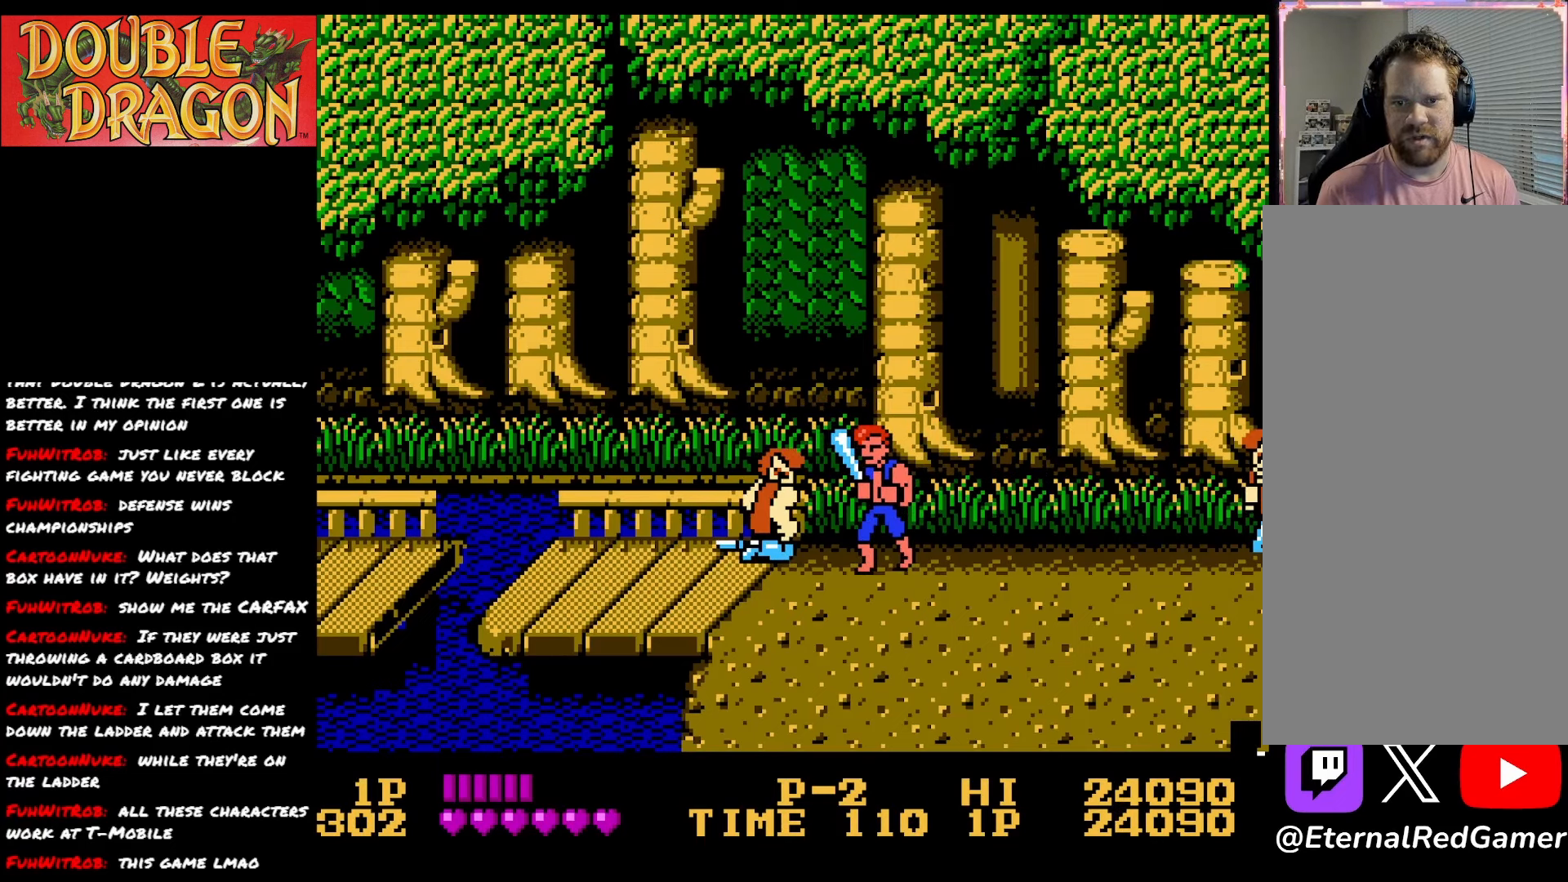
{"buttons": [], "right_stick": "center", "events": [[133, "A", "down"], [250, "A", "up"]]}
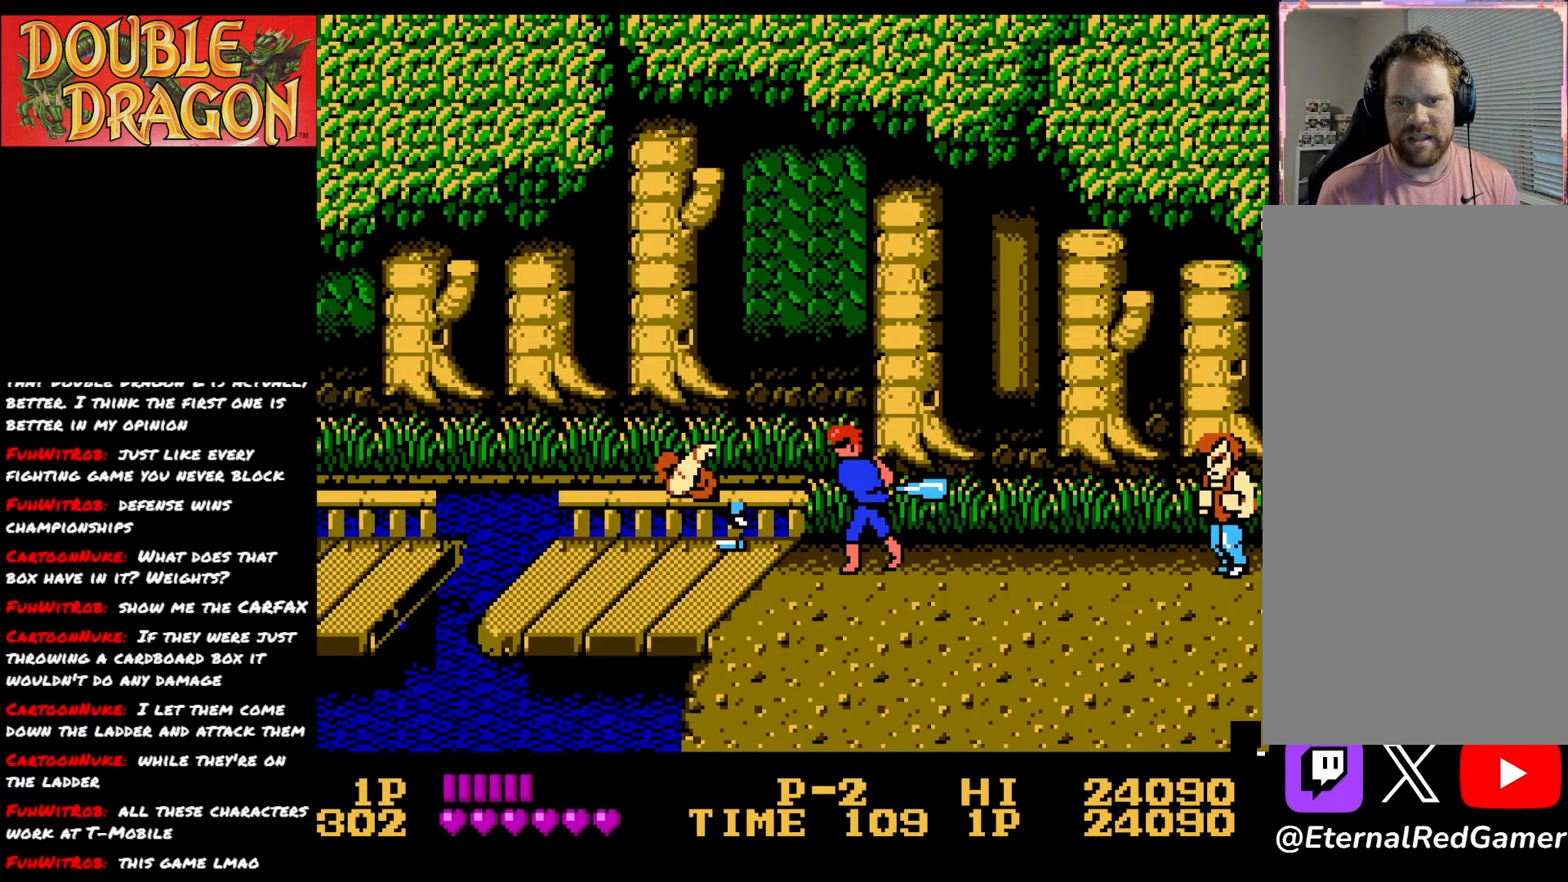
{"buttons": [], "right_stick": "center", "events": []}
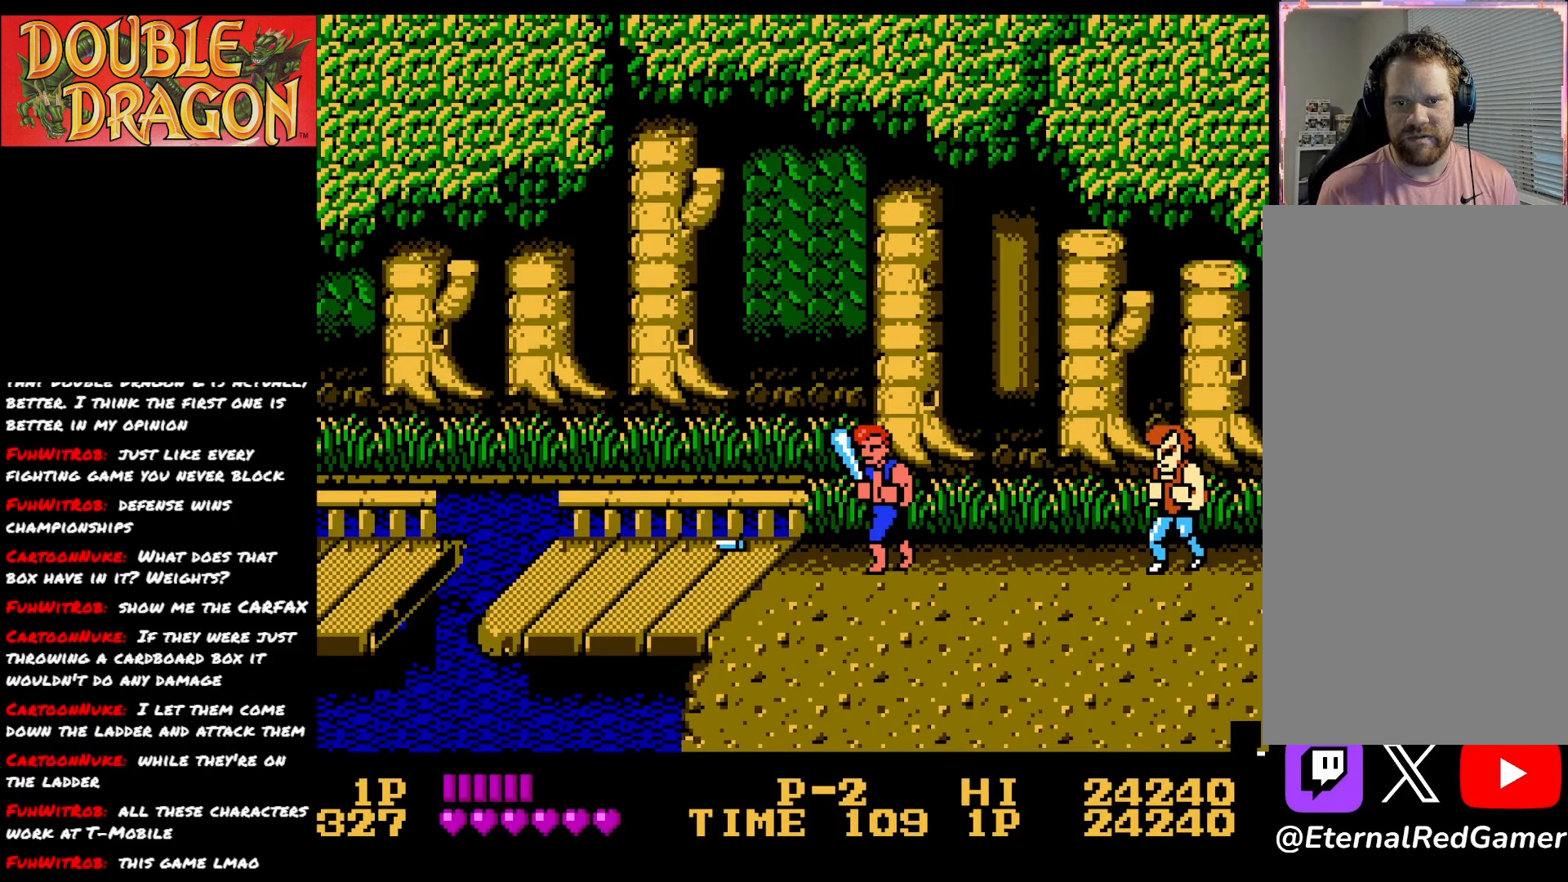
{"buttons": ["DPAD_RIGHT"], "right_stick": "center", "events": [[434, "DPAD_RIGHT", "down"]]}
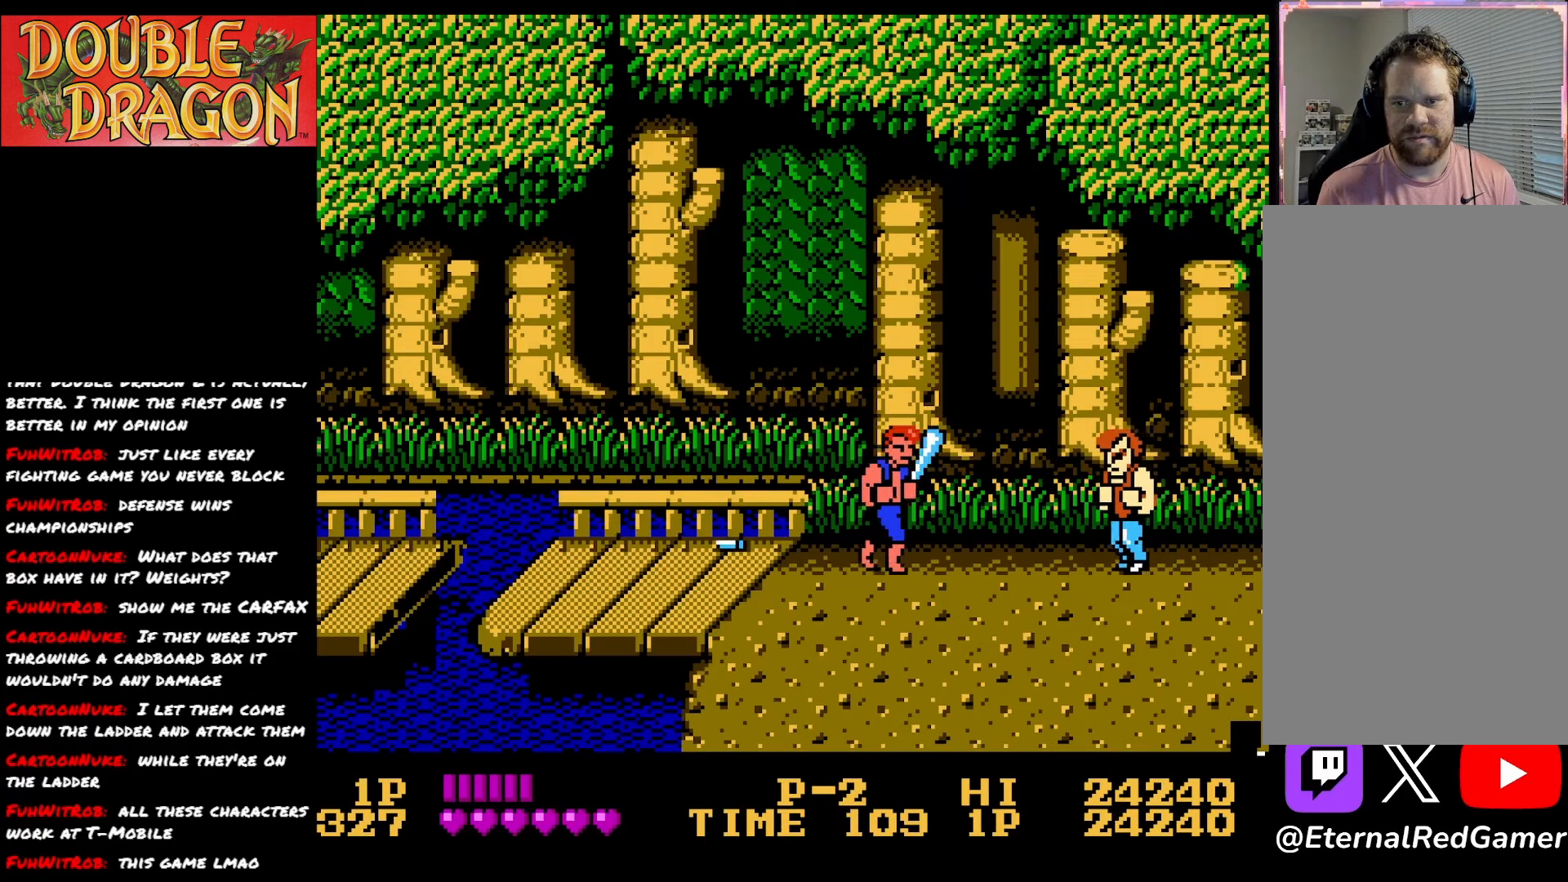
{"buttons": [], "right_stick": "center", "events": [[217, "DPAD_RIGHT", "up"], [267, "A", "down"], [351, "A", "up"]]}
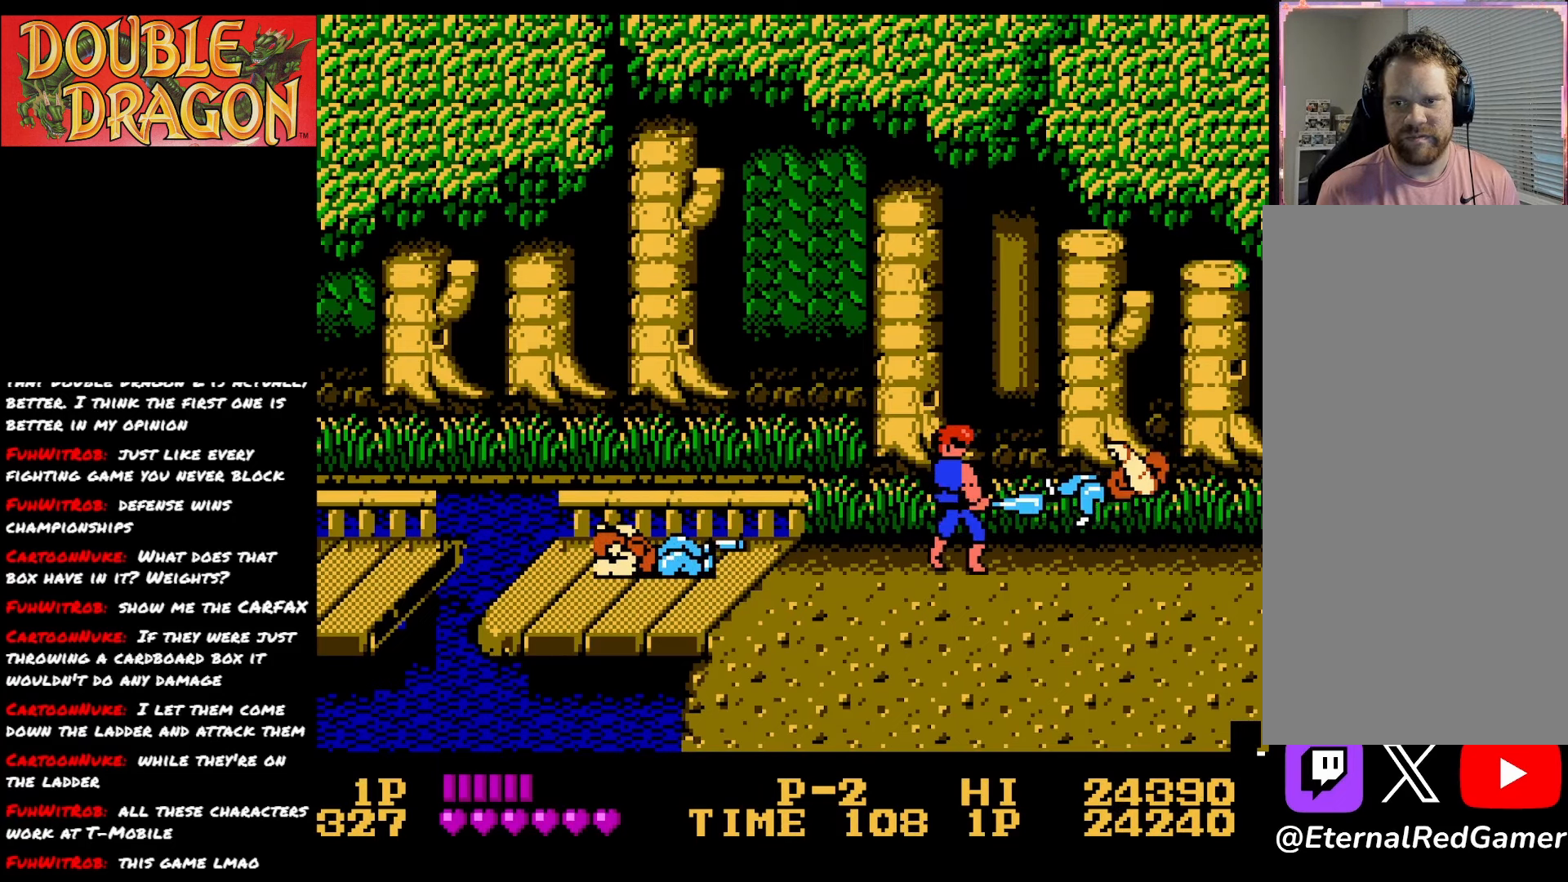
{"buttons": [], "right_stick": "center", "events": [[33, "DPAD_DOWN", "down"], [400, "DPAD_DOWN", "up"]]}
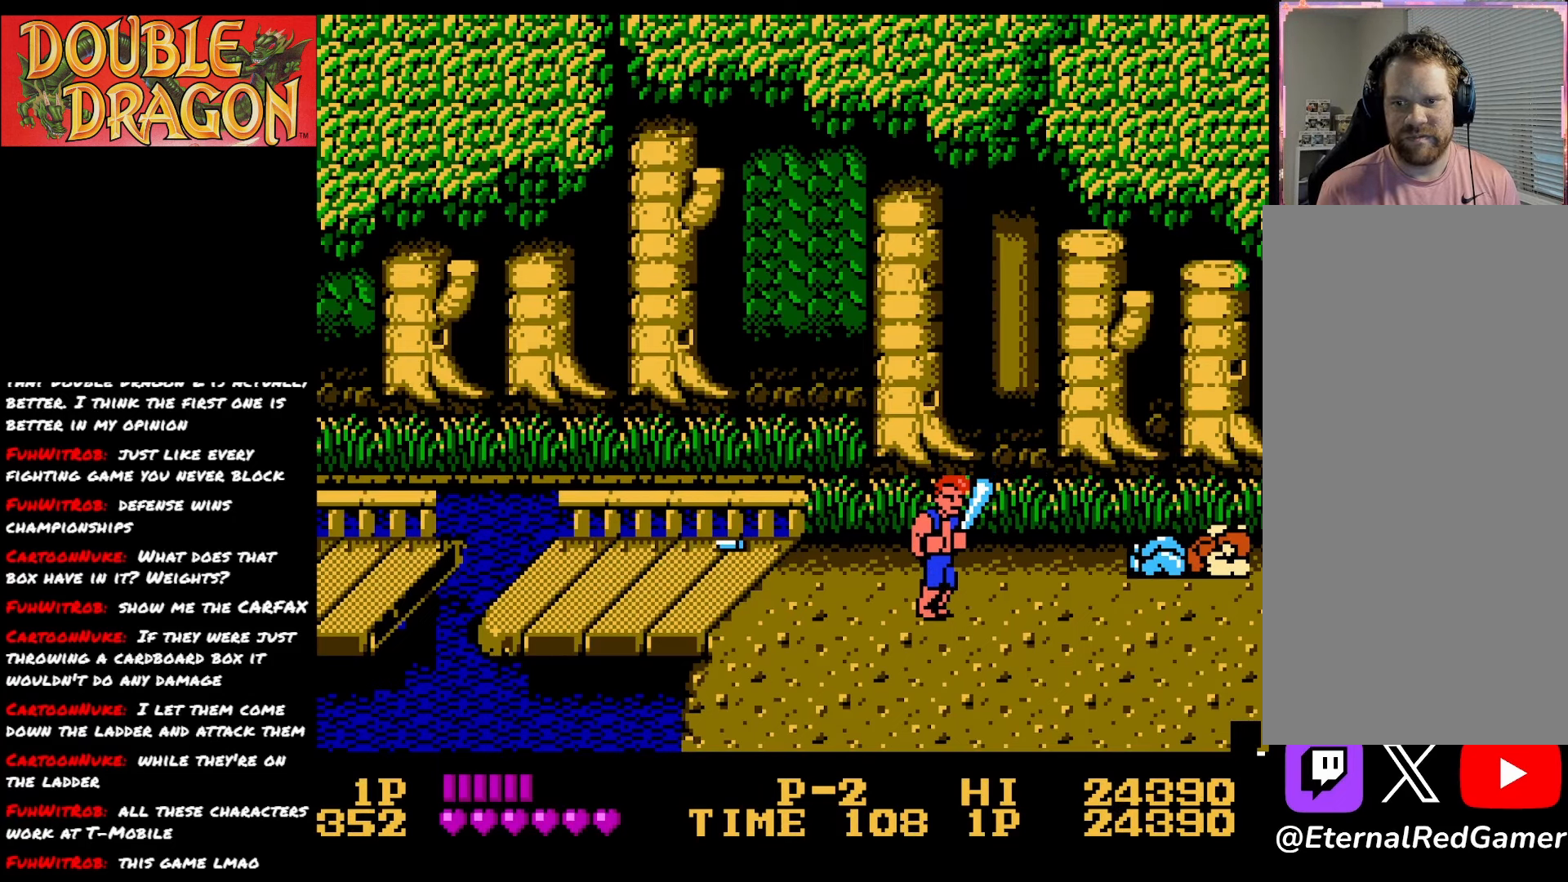
{"buttons": [], "right_stick": "center", "events": [[217, "DPAD_RIGHT", "down"], [451, "DPAD_RIGHT", "up"]]}
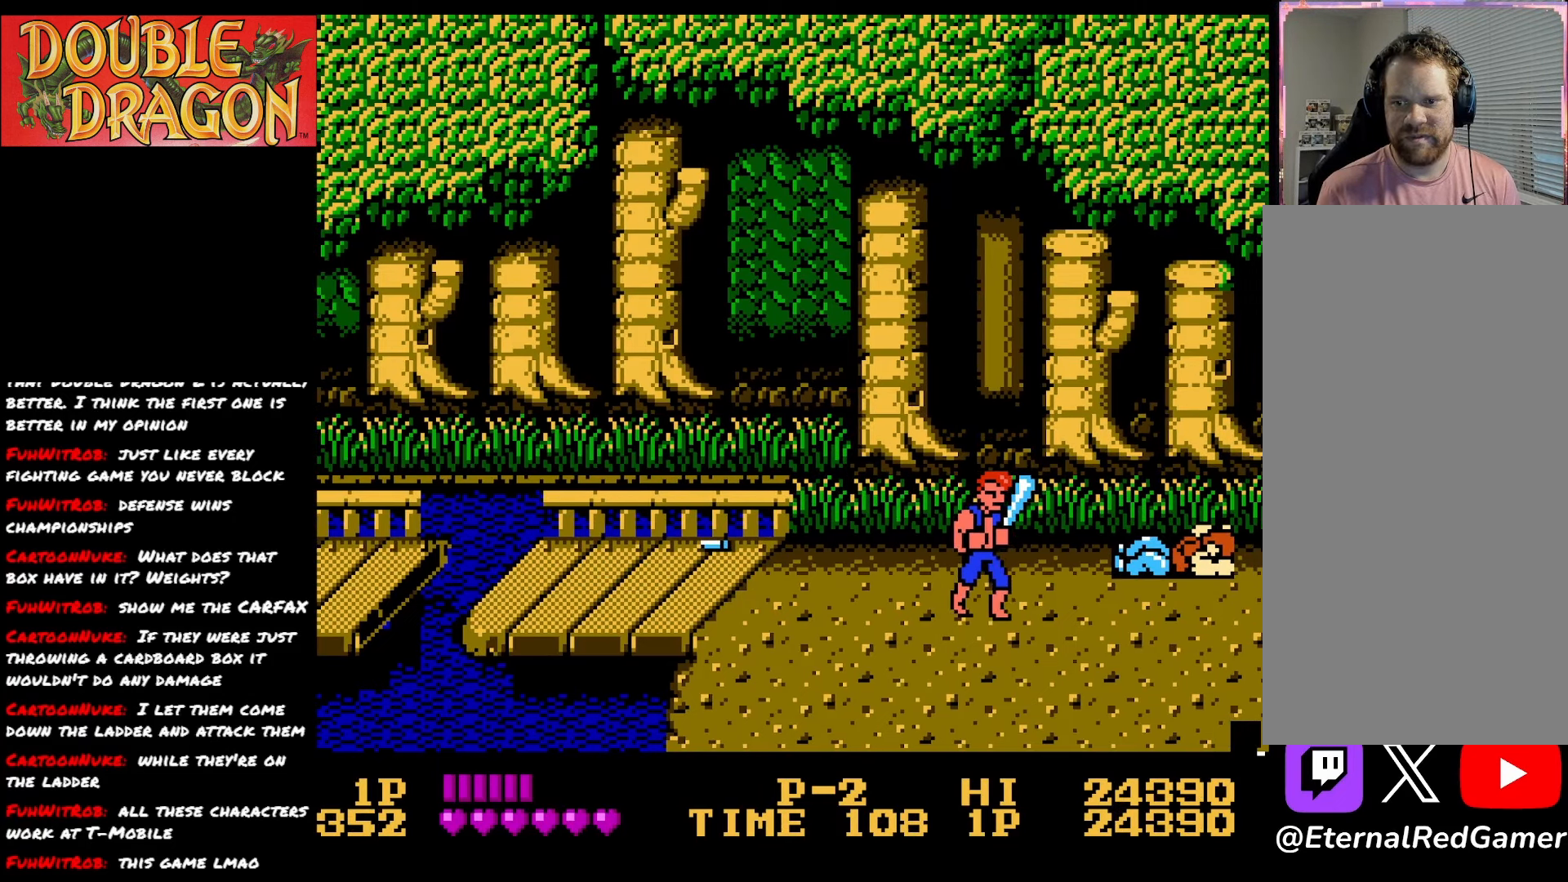
{"buttons": [], "right_stick": "center", "events": [[17, "DPAD_UP", "down"], [167, "DPAD_UP", "up"], [317, "DPAD_RIGHT", "down"], [384, "DPAD_RIGHT", "up"]]}
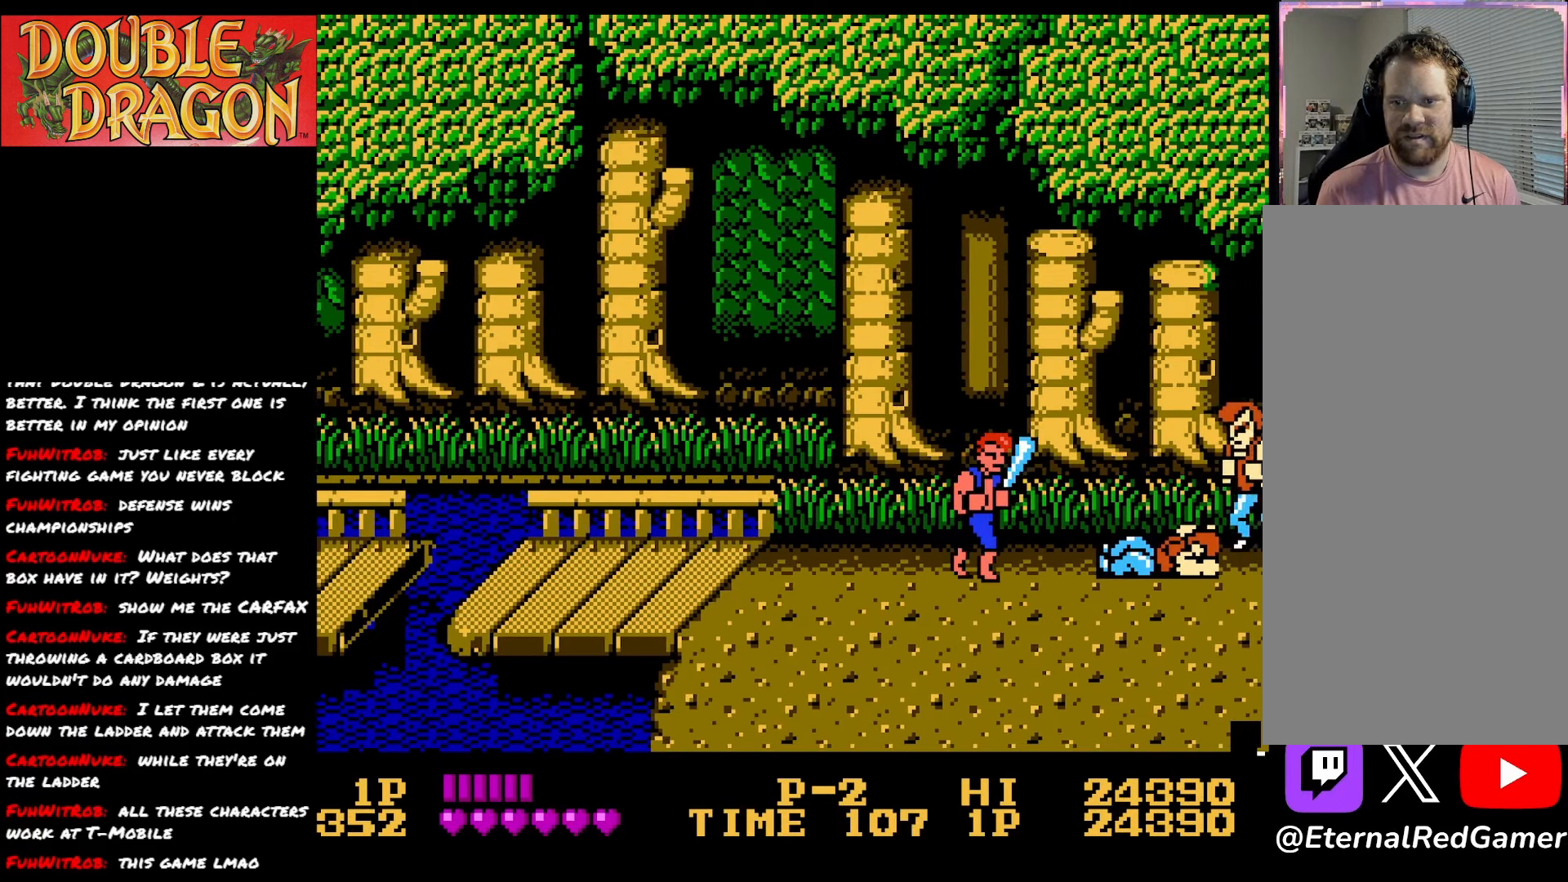
{"buttons": [], "right_stick": "center", "events": [[351, "A", "down"], [484, "A", "up"]]}
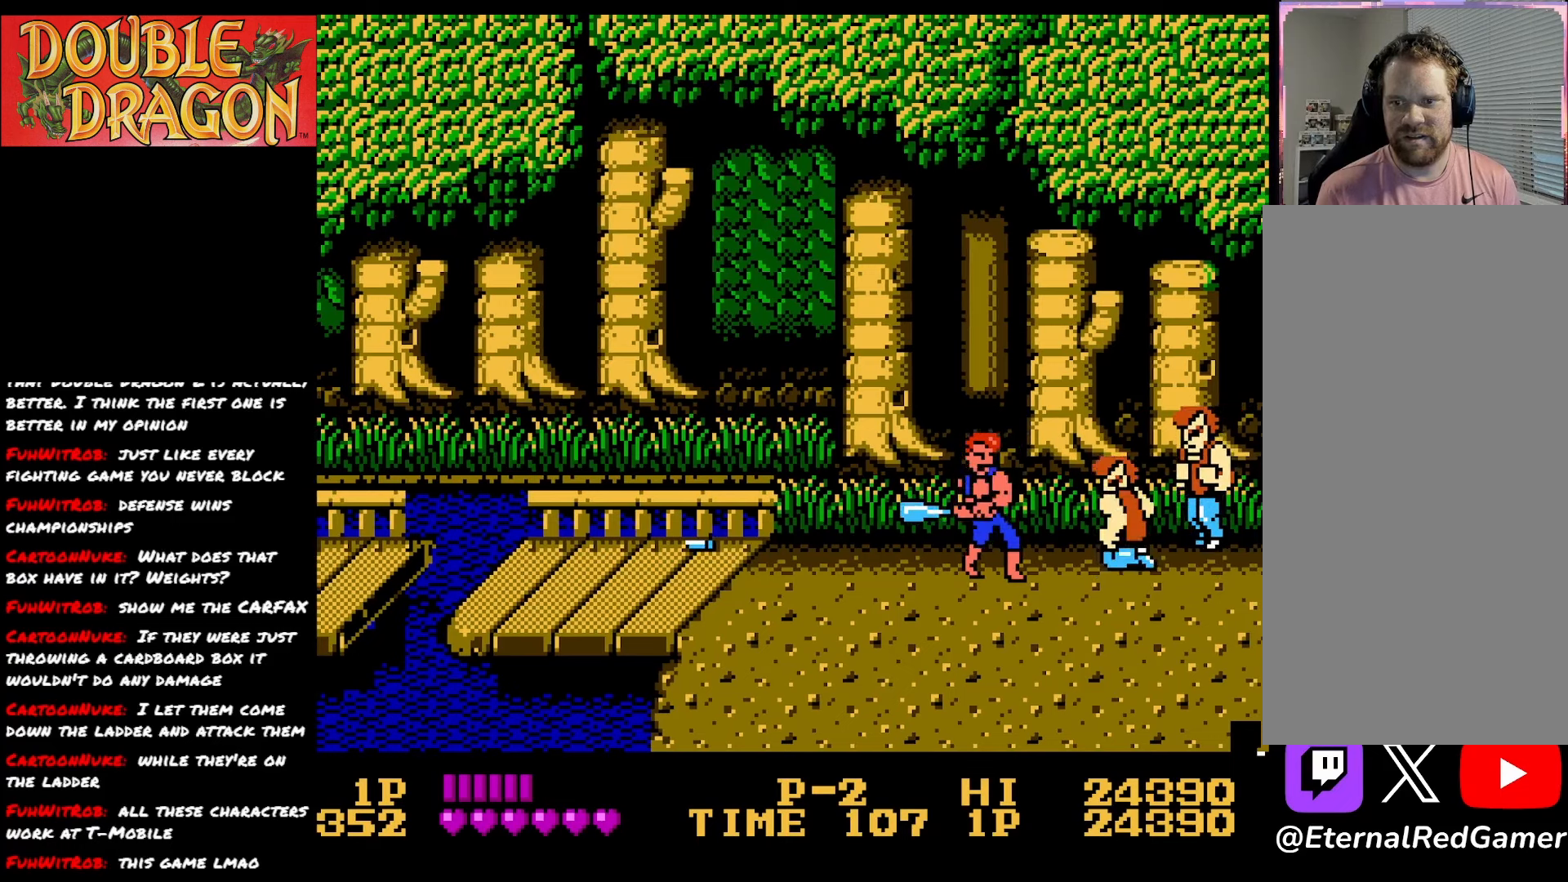
{"buttons": ["A"], "right_stick": "center", "events": [[284, "DPAD_DOWN", "down"], [467, "A", "down"], [500, "DPAD_DOWN", "up"]]}
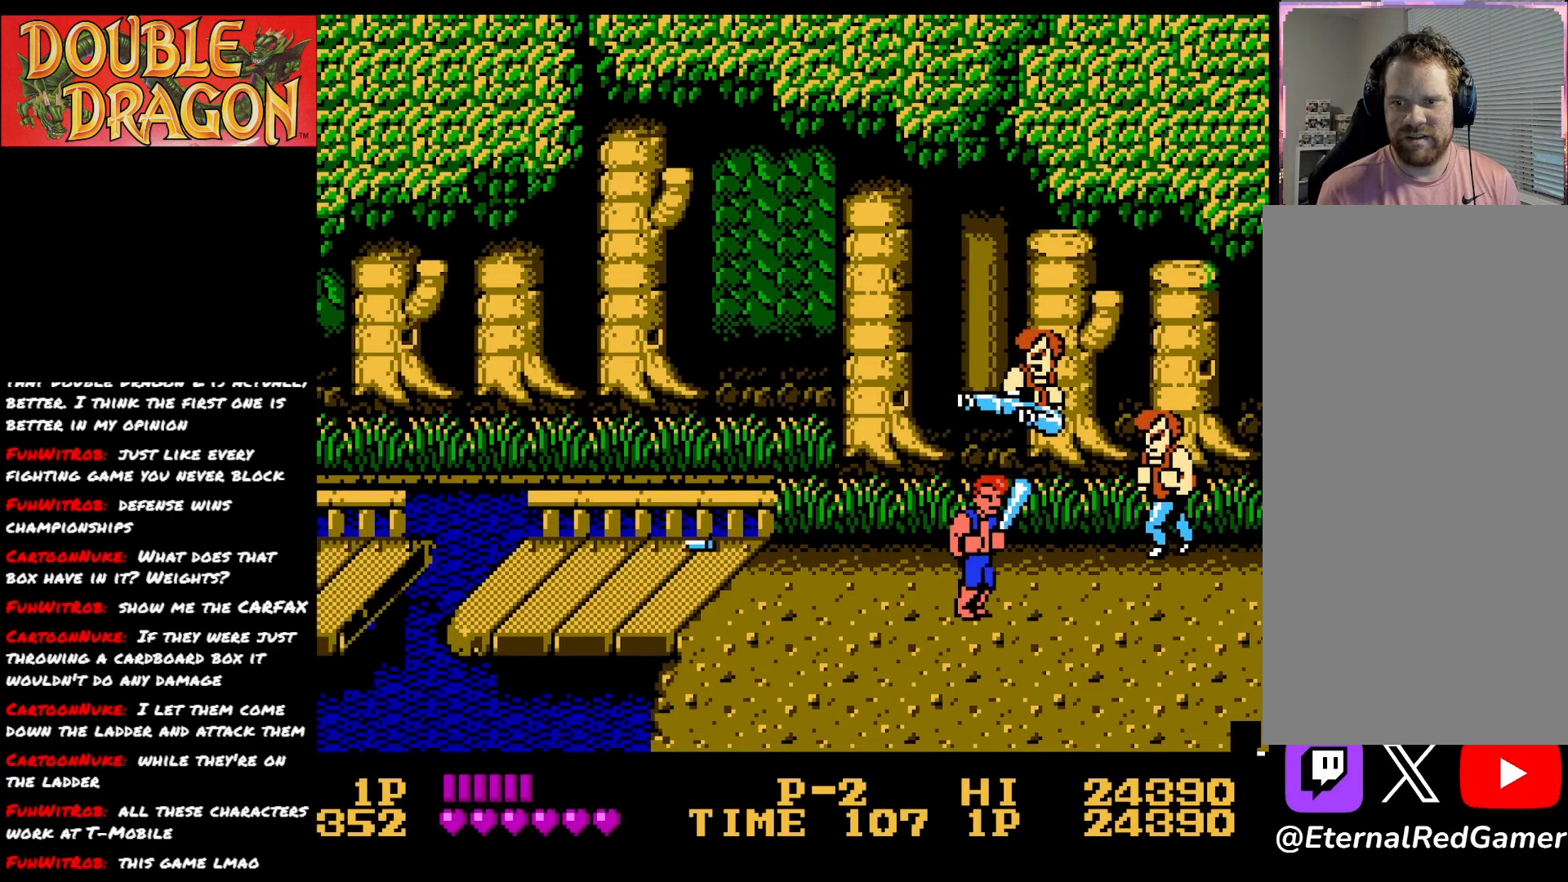
{"buttons": ["DPAD_DOWN"], "right_stick": "center", "events": [[101, "A", "up"], [134, "DPAD_DOWN", "down"]]}
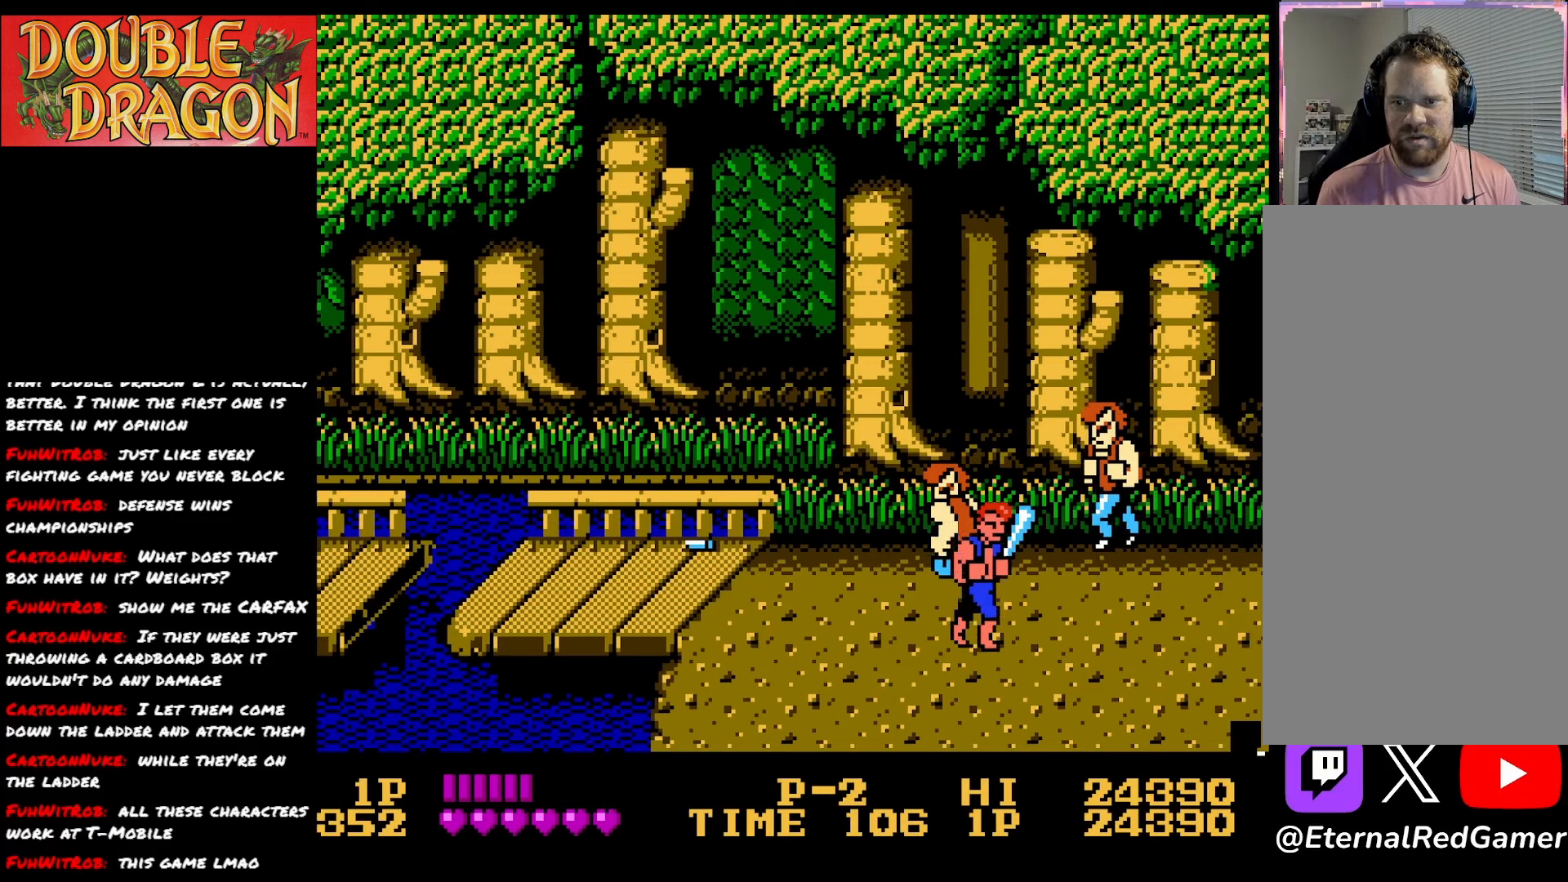
{"buttons": [], "right_stick": "center", "events": [[284, "DPAD_DOWN", "up"], [384, "DPAD_LEFT", "down"], [467, "DPAD_LEFT", "up"]]}